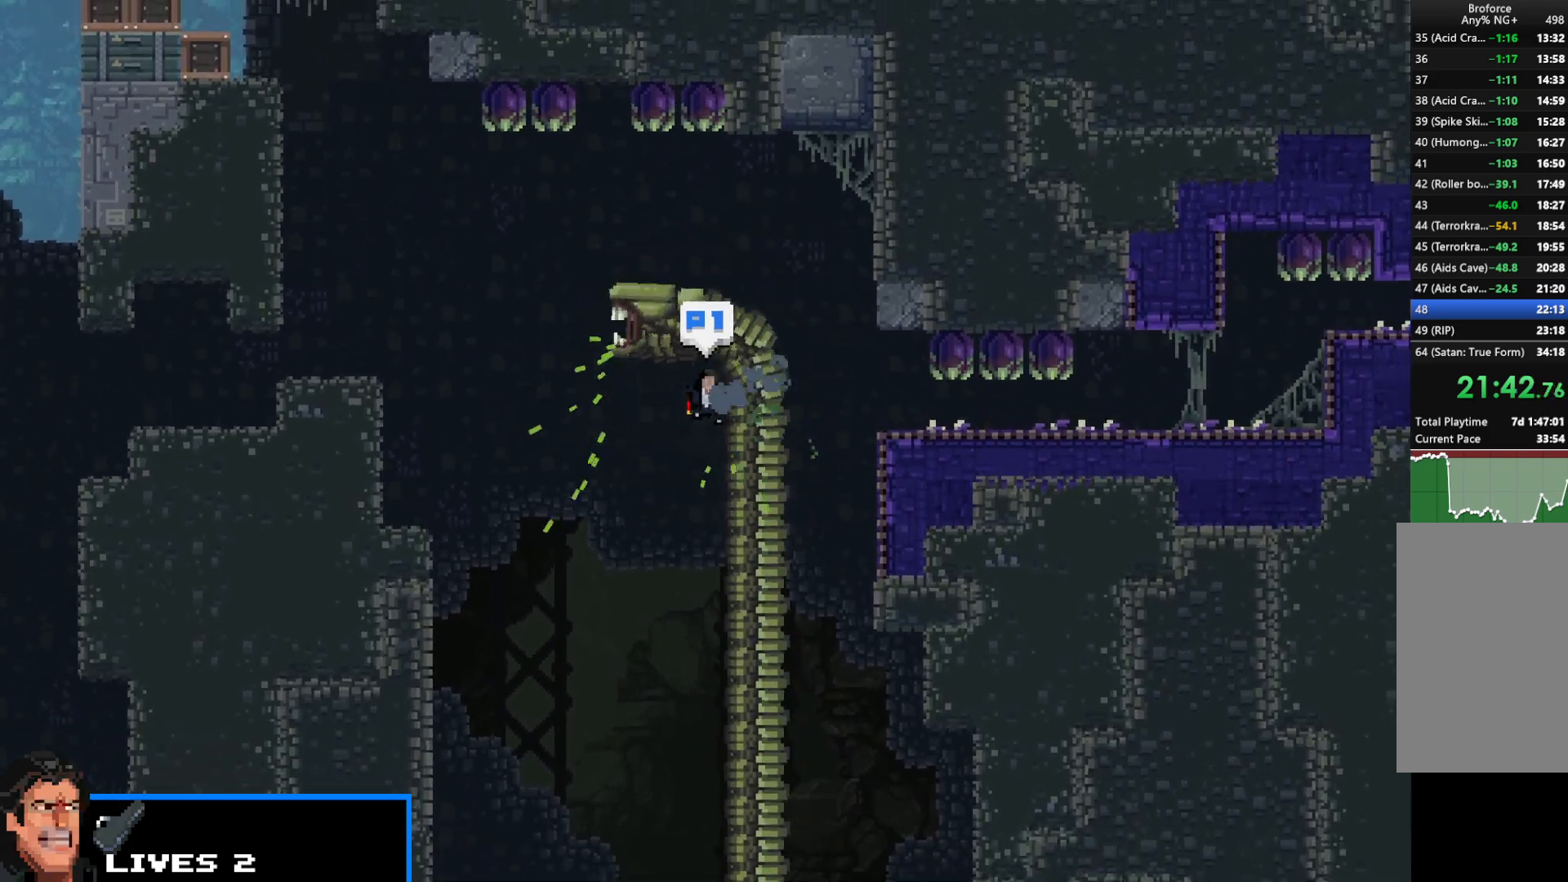
Gameplay with keyboard; each line is a JSON object with the keys held at the frame after it. "events" lists presses ("down") and releases ("up") of "c", "d", "down", "e", "escape", "f", "left", "q", "r", "right", "s", "shift", "up", "v", "w", "x" and "z" between this image and that frame as [ms after this image, input, new state], when the widget could be followed in between. No other keys are recorded. Mouse input is not recorded.
{"keys": ["right", "shift"], "events": [[67, "up", "up"], [67, "z", "up"], [167, "up", "down"], [283, "up", "up"], [383, "up", "down"], [483, "up", "up"]]}
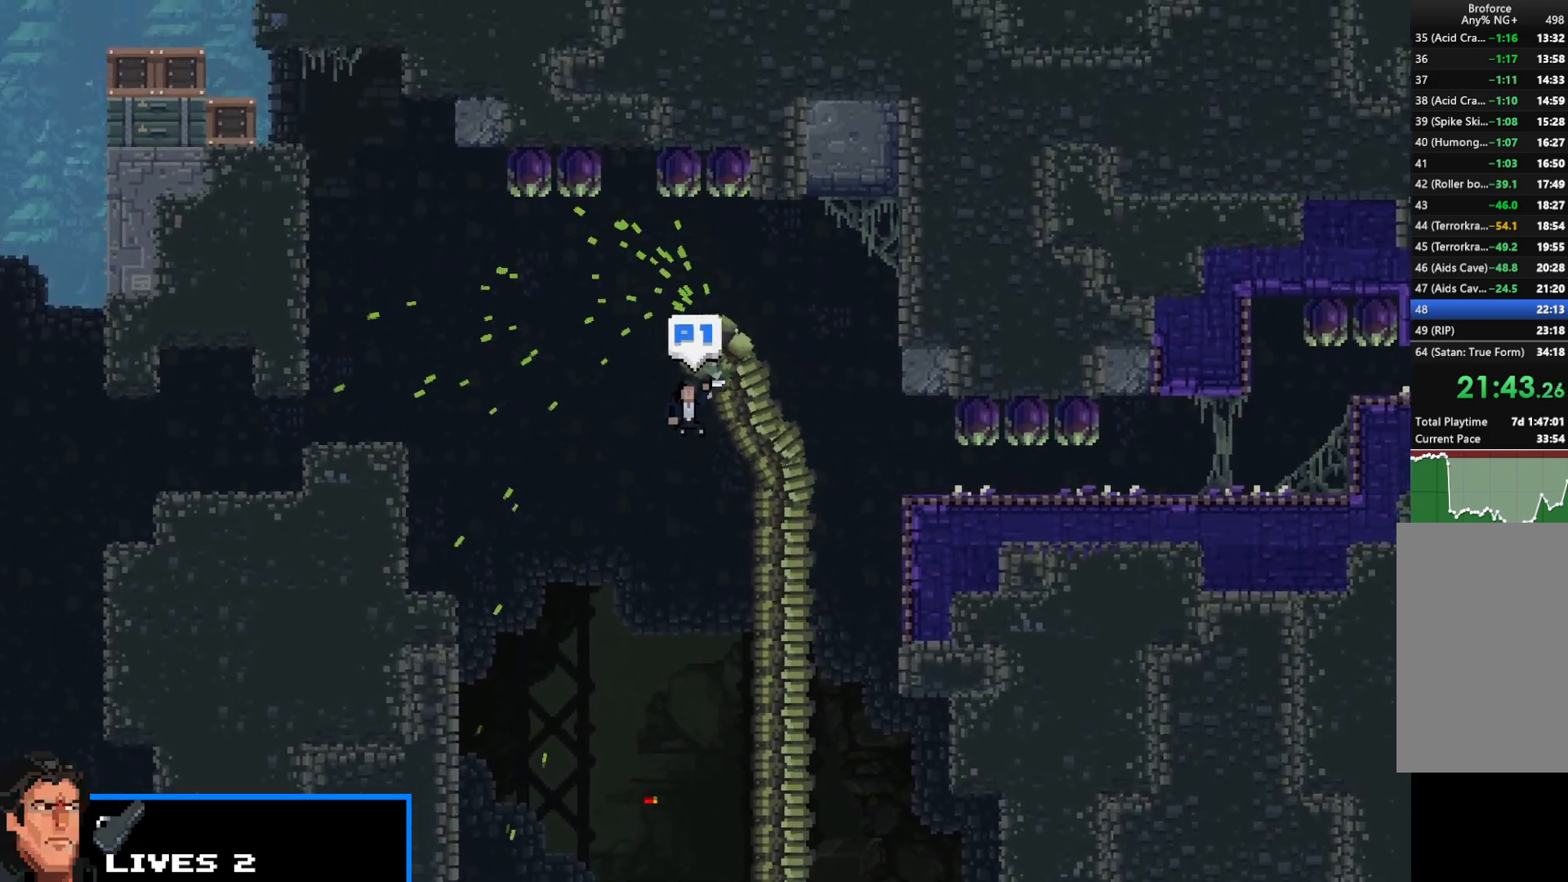
{"keys": ["right", "shift", "up"], "events": [[83, "up", "down"], [167, "up", "up"], [217, "up", "down"], [367, "up", "up"], [450, "up", "down"]]}
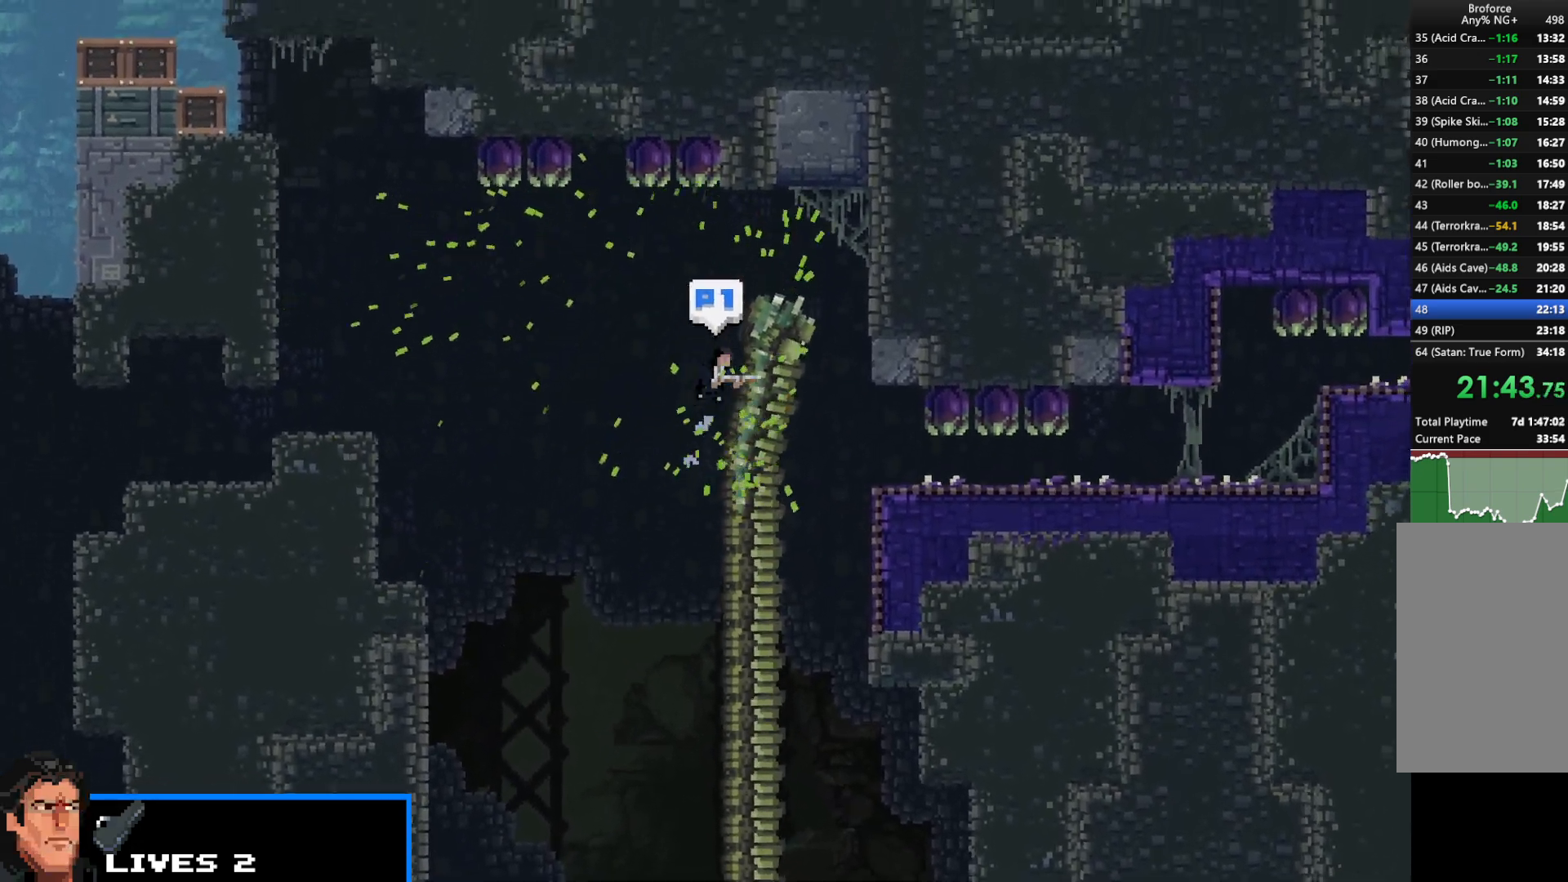
{"keys": ["right", "shift"], "events": [[83, "up", "up"], [133, "up", "down"], [283, "up", "up"]]}
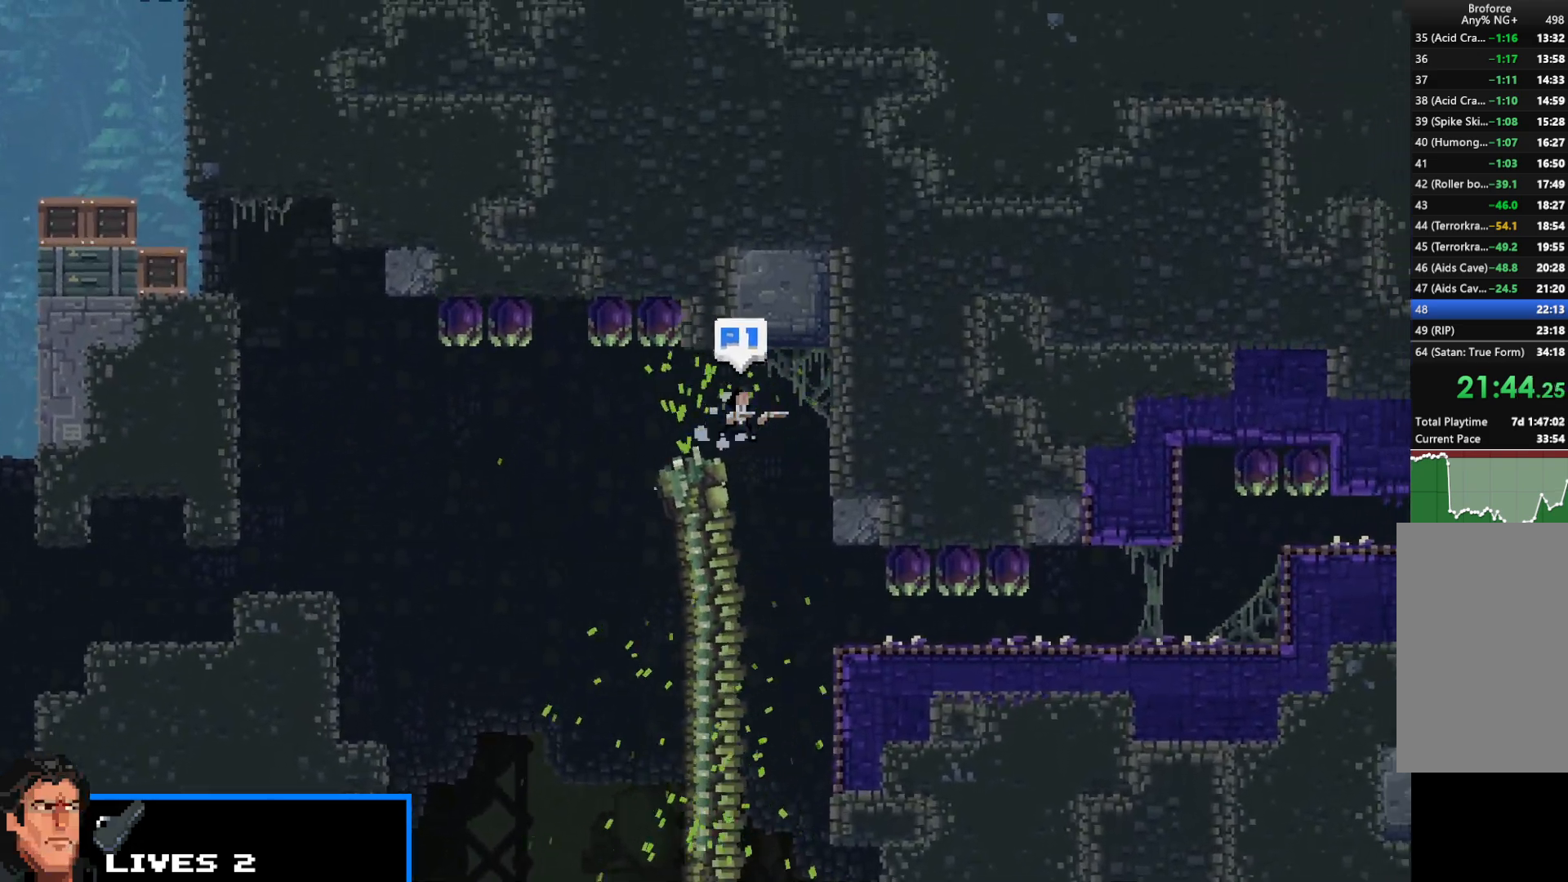
{"keys": ["right", "shift", "z"], "events": [[433, "z", "down"]]}
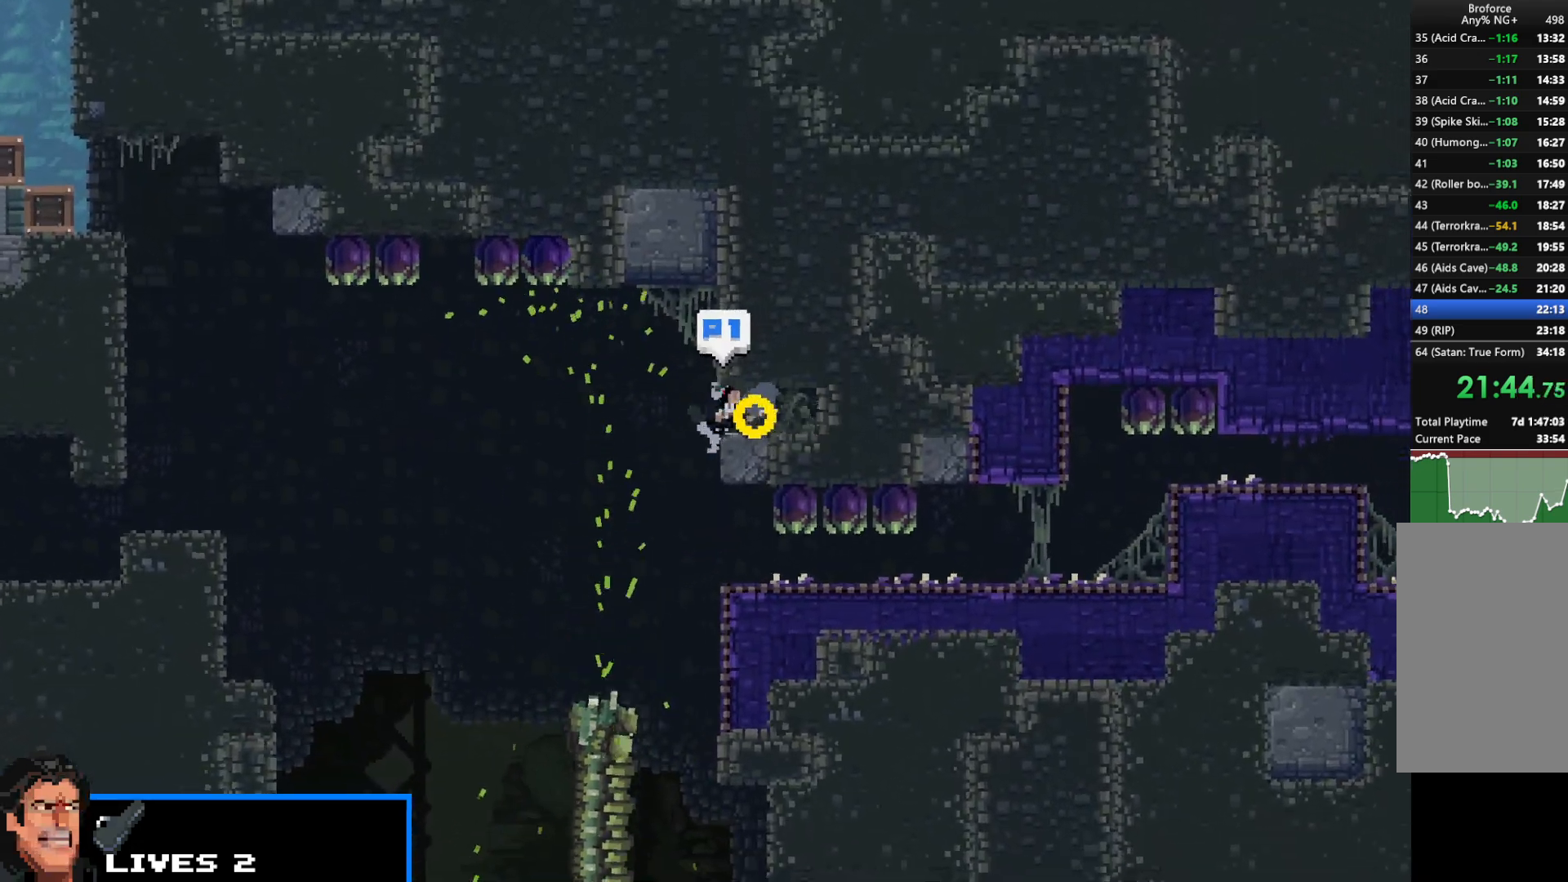
{"keys": ["right", "shift"], "events": [[17, "z", "up"], [167, "z", "down"], [250, "z", "up"], [350, "z", "down"], [450, "z", "up"]]}
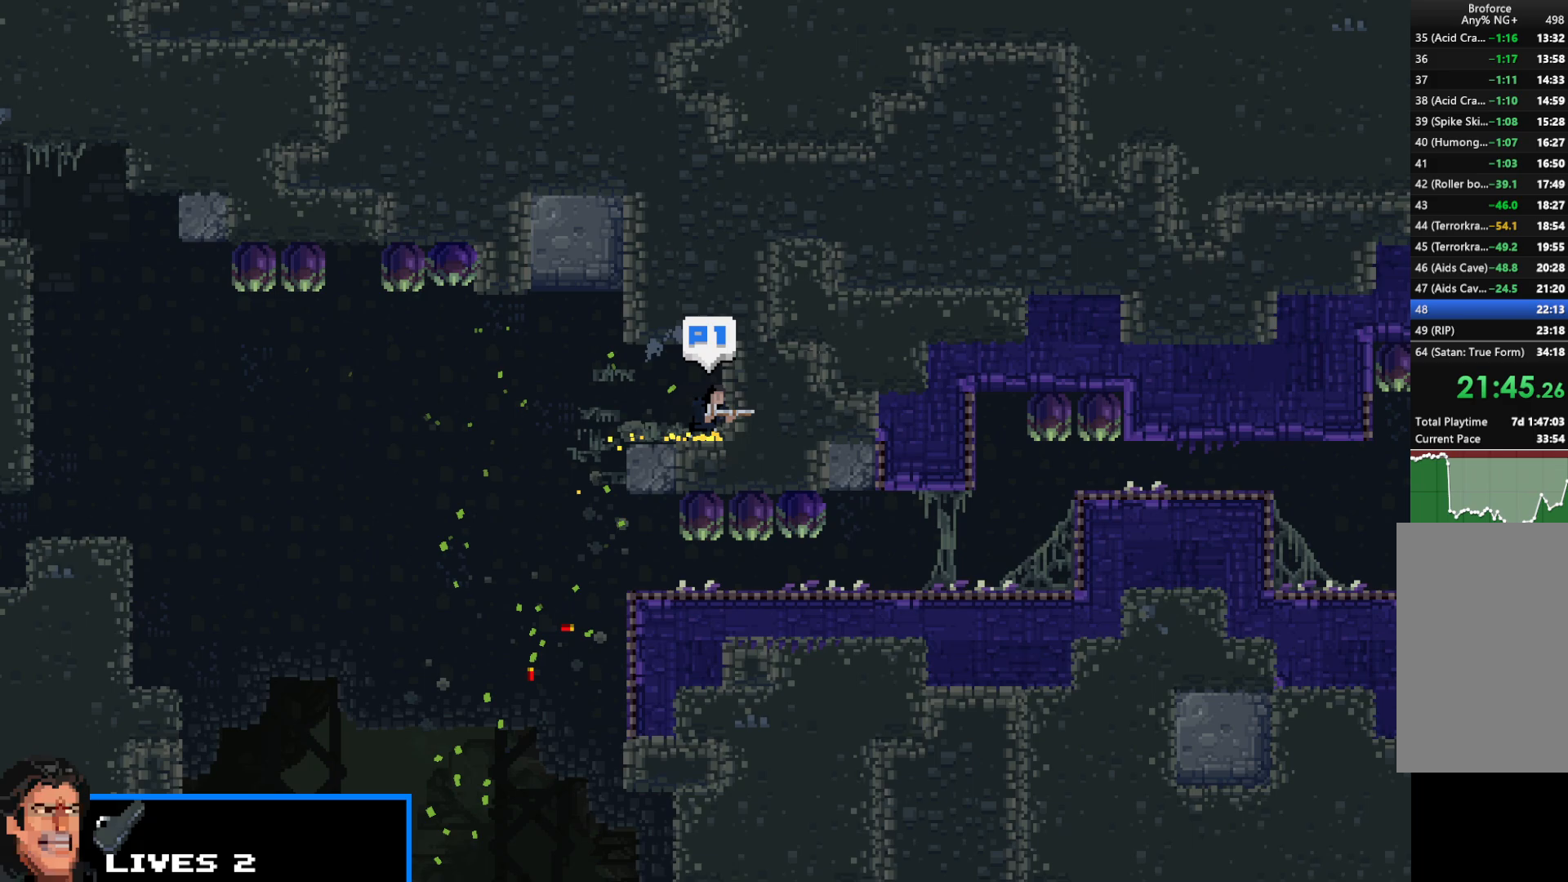
{"keys": ["right", "shift"], "events": [[33, "z", "down"], [100, "z", "up"], [183, "z", "down"], [233, "z", "up"], [333, "z", "down"], [433, "z", "up"]]}
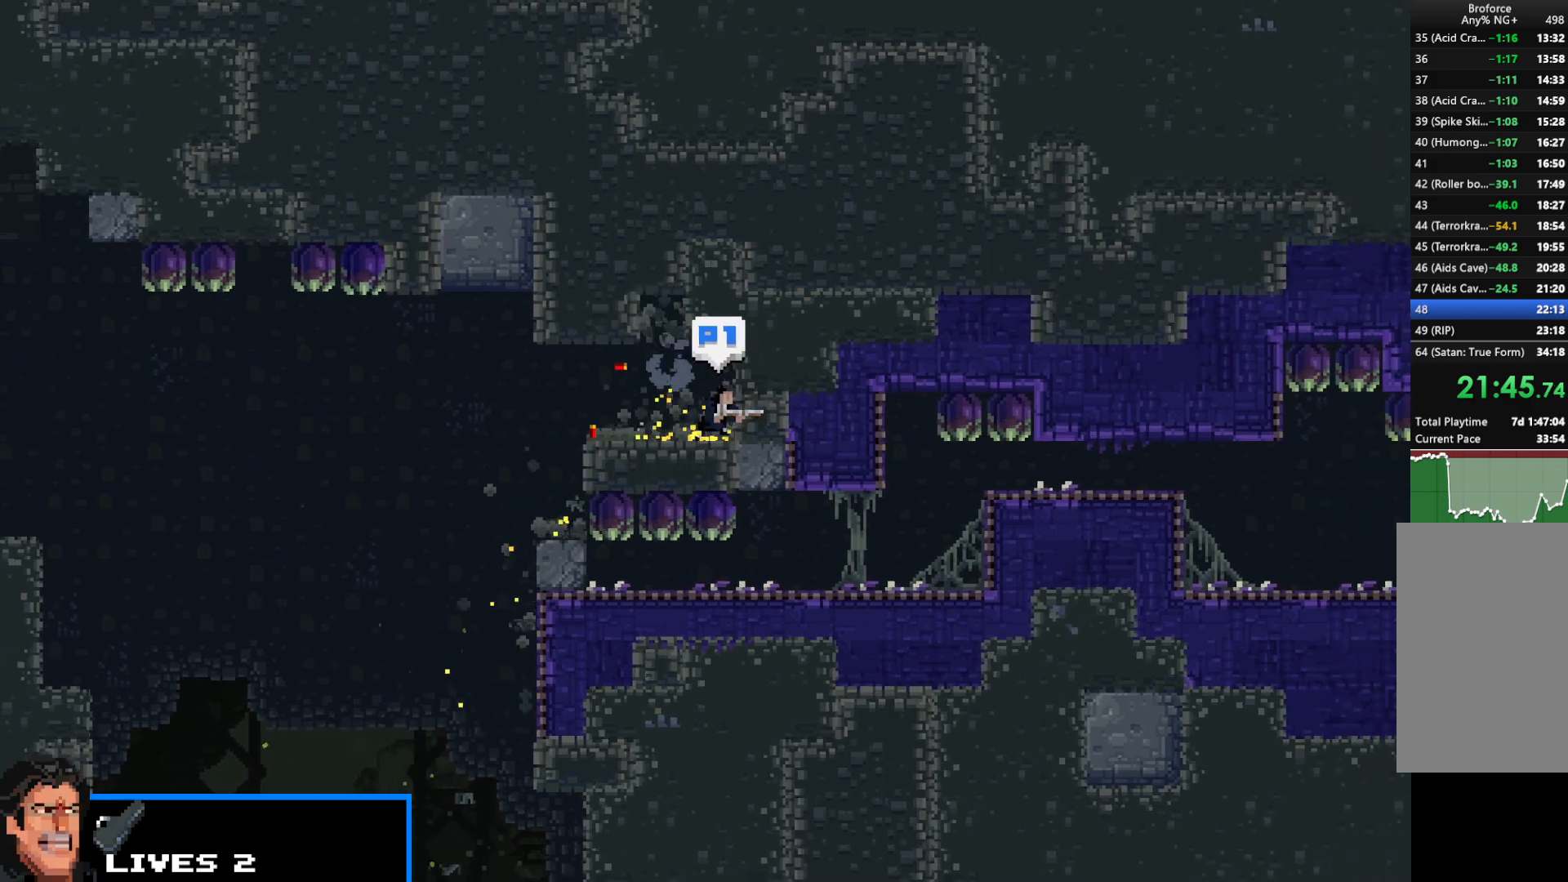
{"keys": ["right", "shift", "z"], "events": [[17, "z", "down"], [50, "z", "up"], [150, "z", "down"], [200, "z", "up"], [300, "z", "down"], [350, "z", "up"], [433, "z", "down"]]}
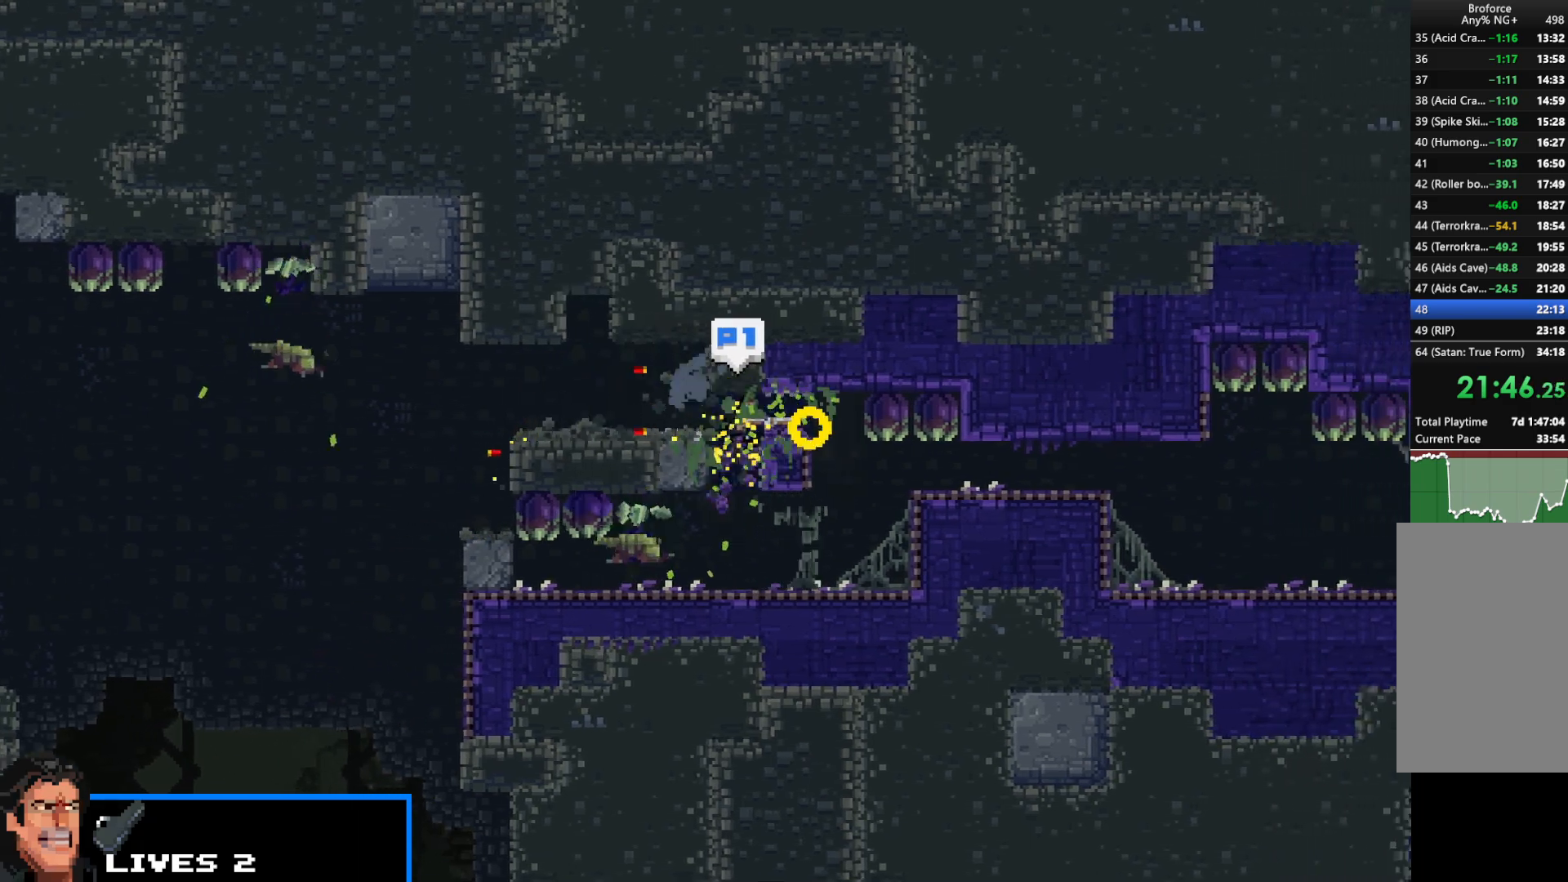
{"keys": ["right", "shift", "up"], "events": [[33, "z", "up"], [450, "up", "down"]]}
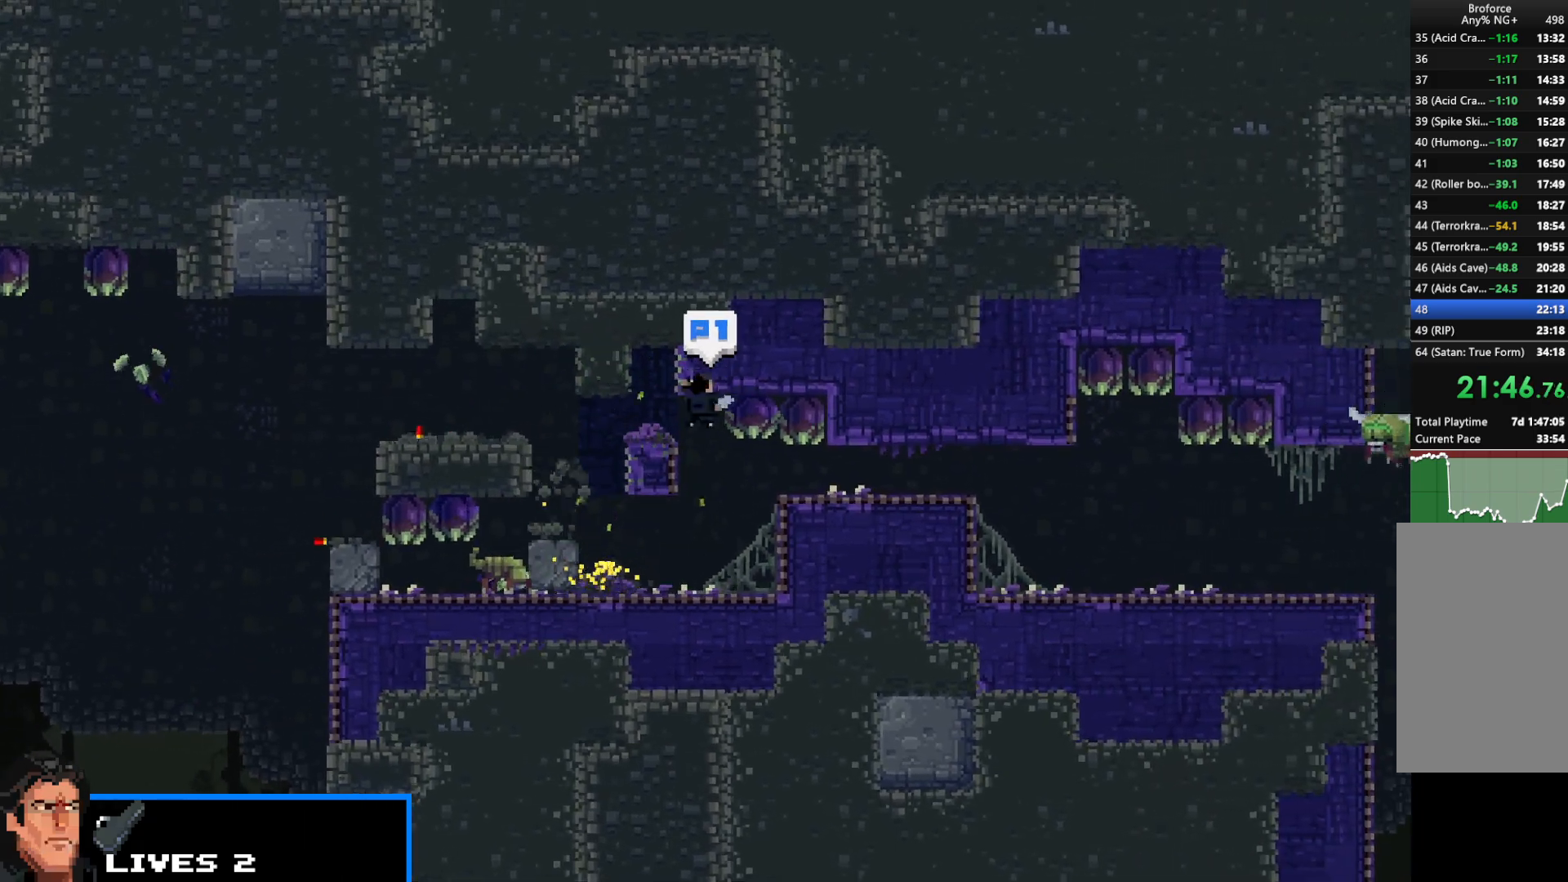
{"keys": ["right", "shift"], "events": [[33, "up", "up"], [233, "right", "up"], [417, "right", "down"]]}
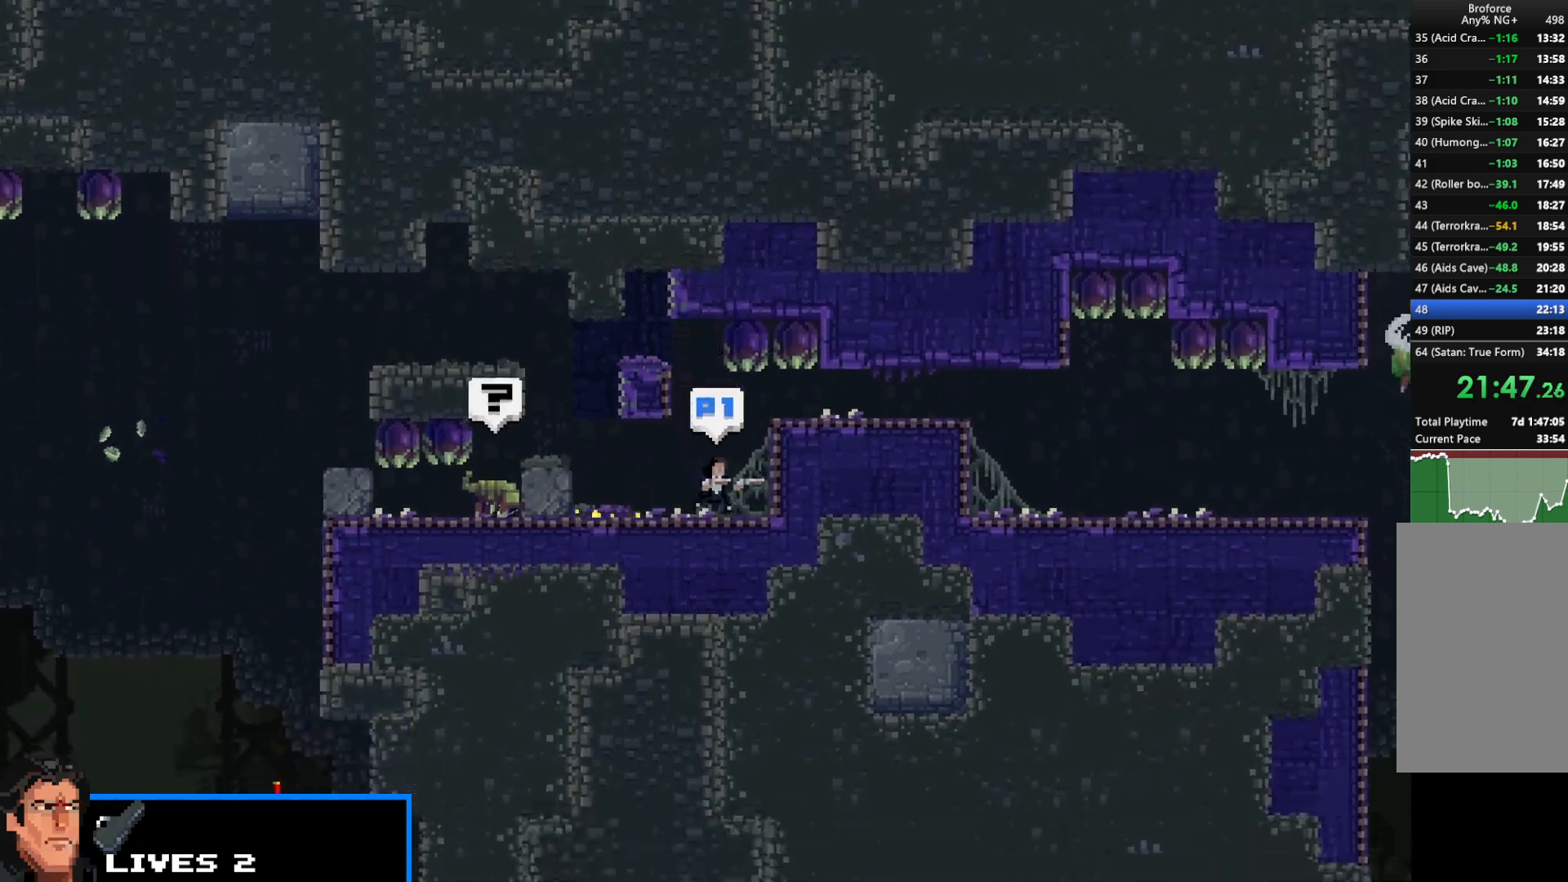
{"keys": ["right", "shift"], "events": [[17, "up", "down"], [250, "up", "up"], [300, "z", "down"], [350, "z", "up"]]}
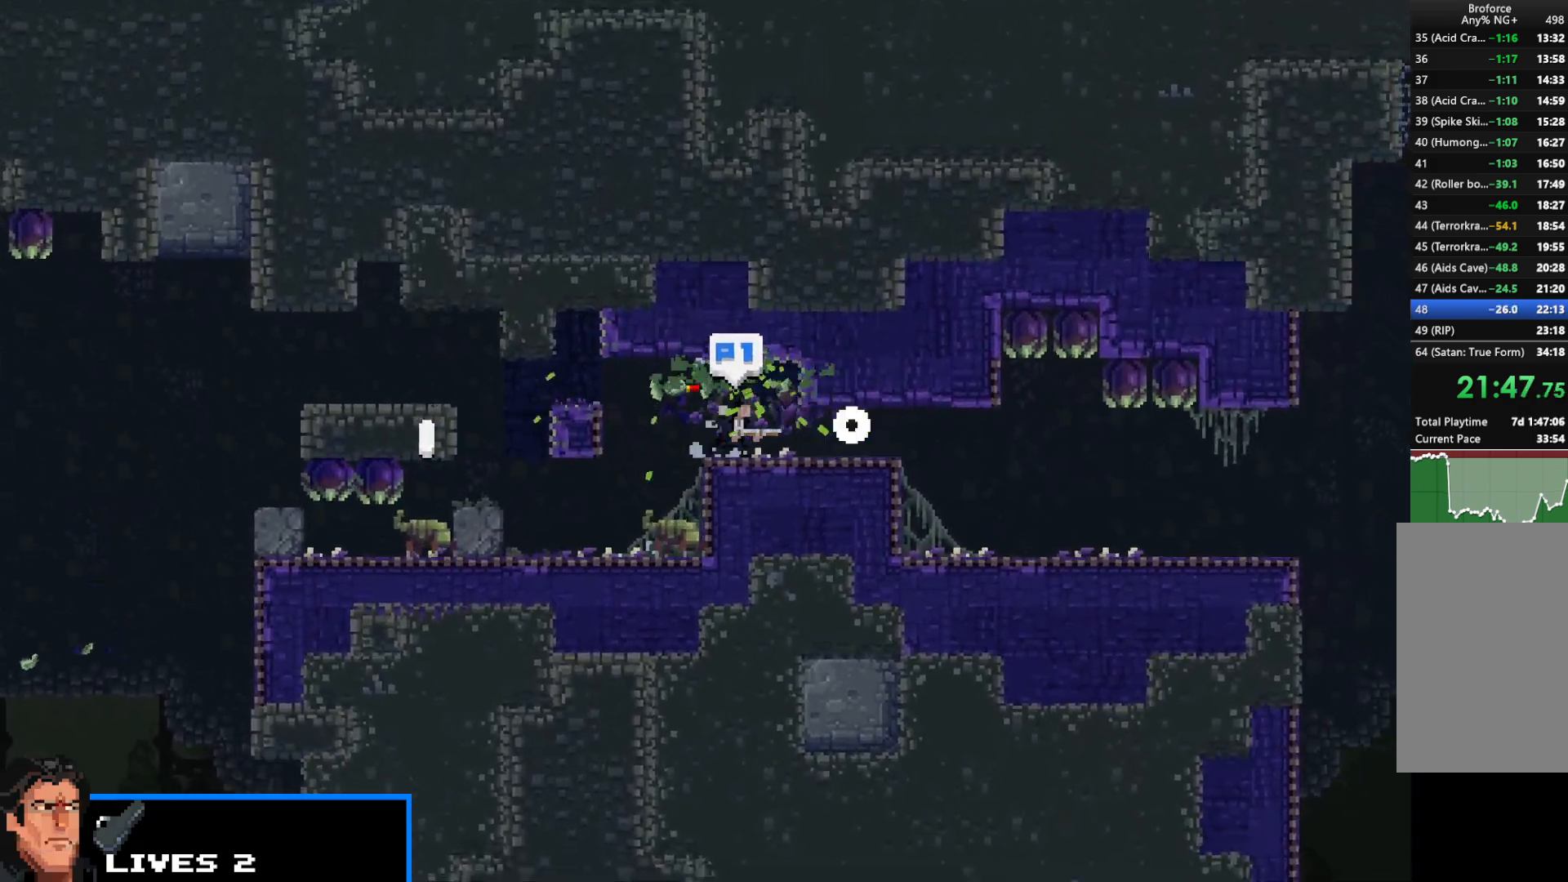
{"keys": ["right", "shift"], "events": []}
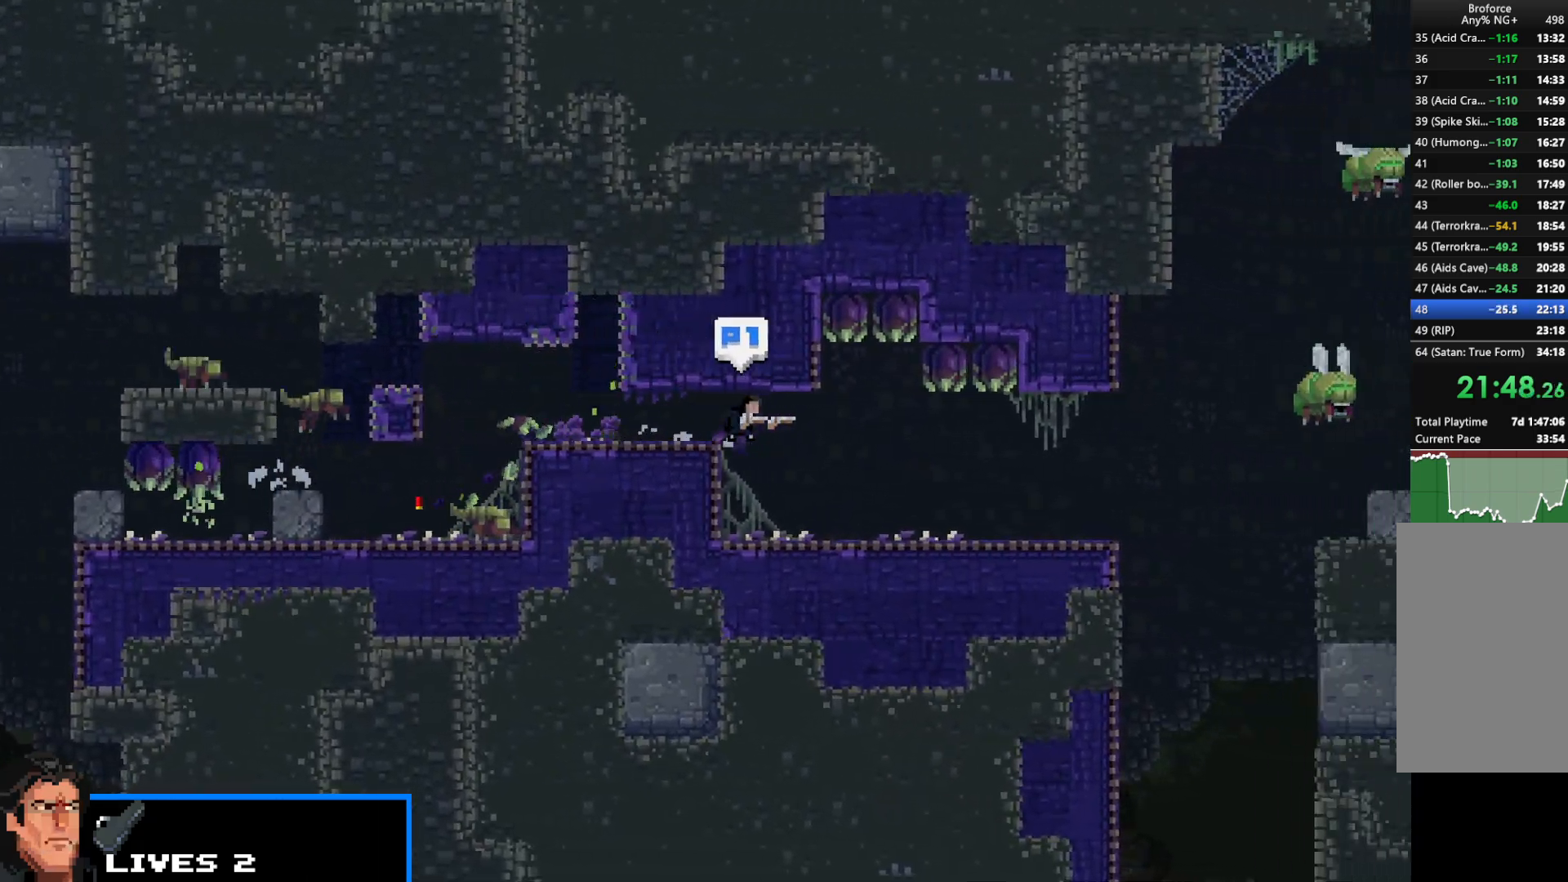
{"keys": ["right", "shift"], "events": []}
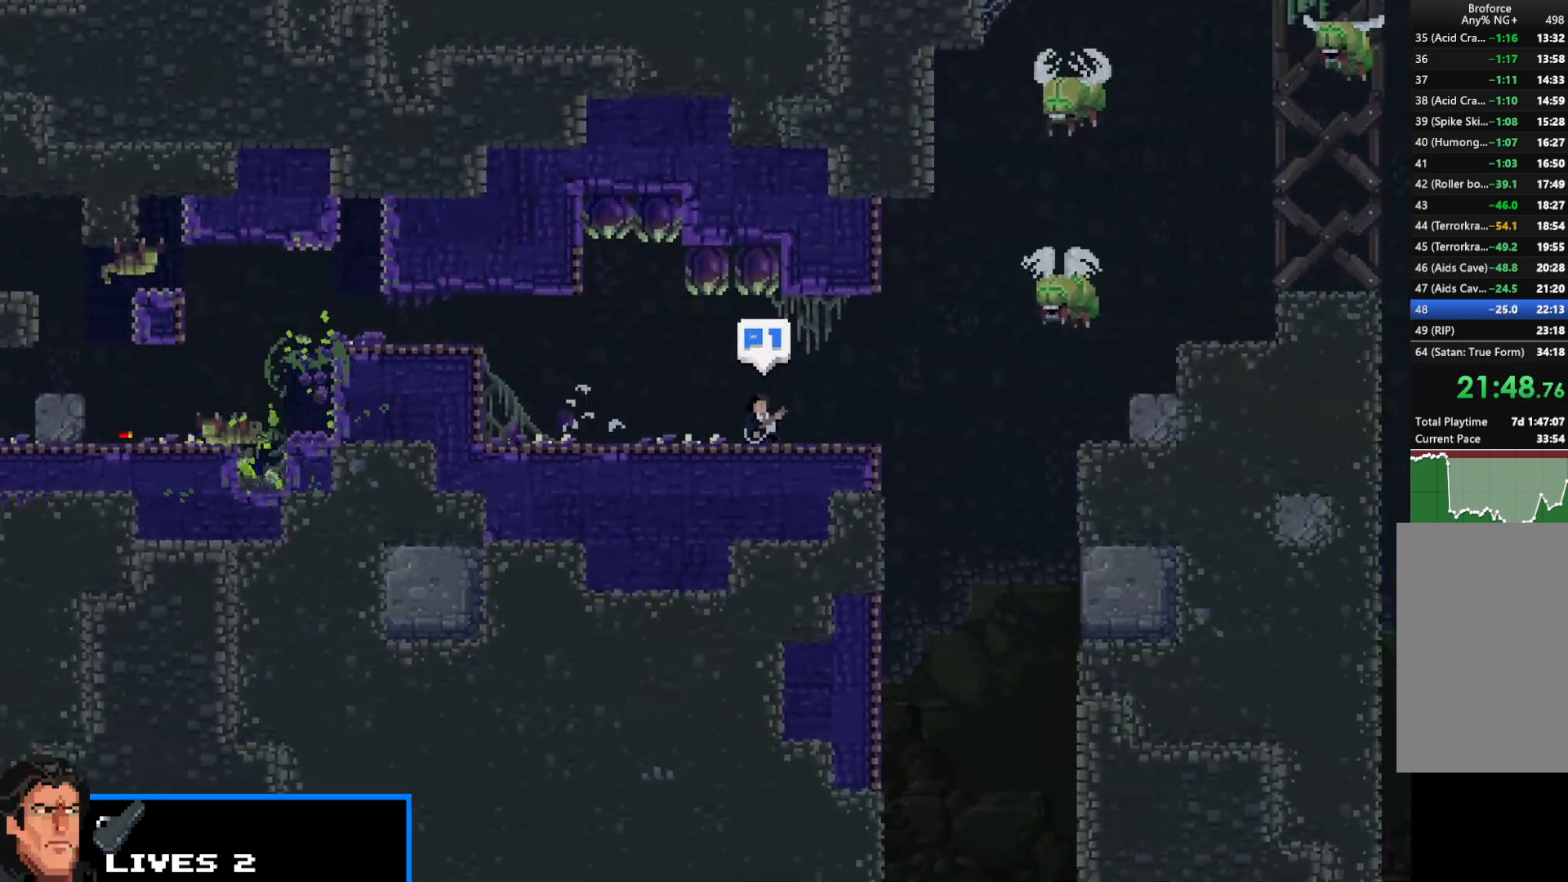
{"keys": ["right", "shift", "up"], "events": [[167, "up", "down"]]}
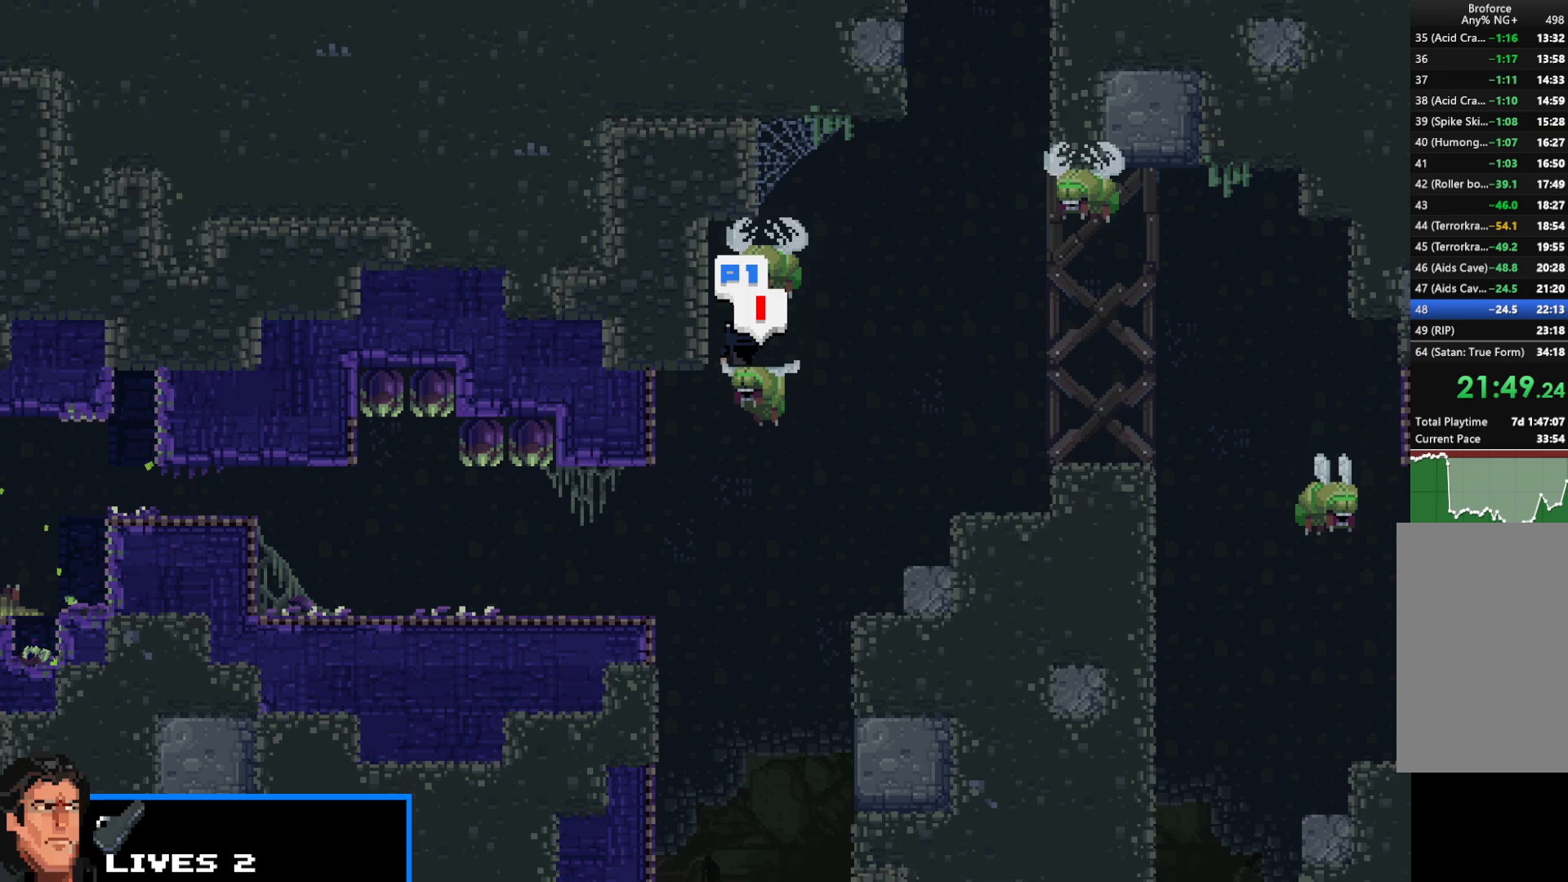
{"keys": ["right", "shift"], "events": [[317, "up", "up"]]}
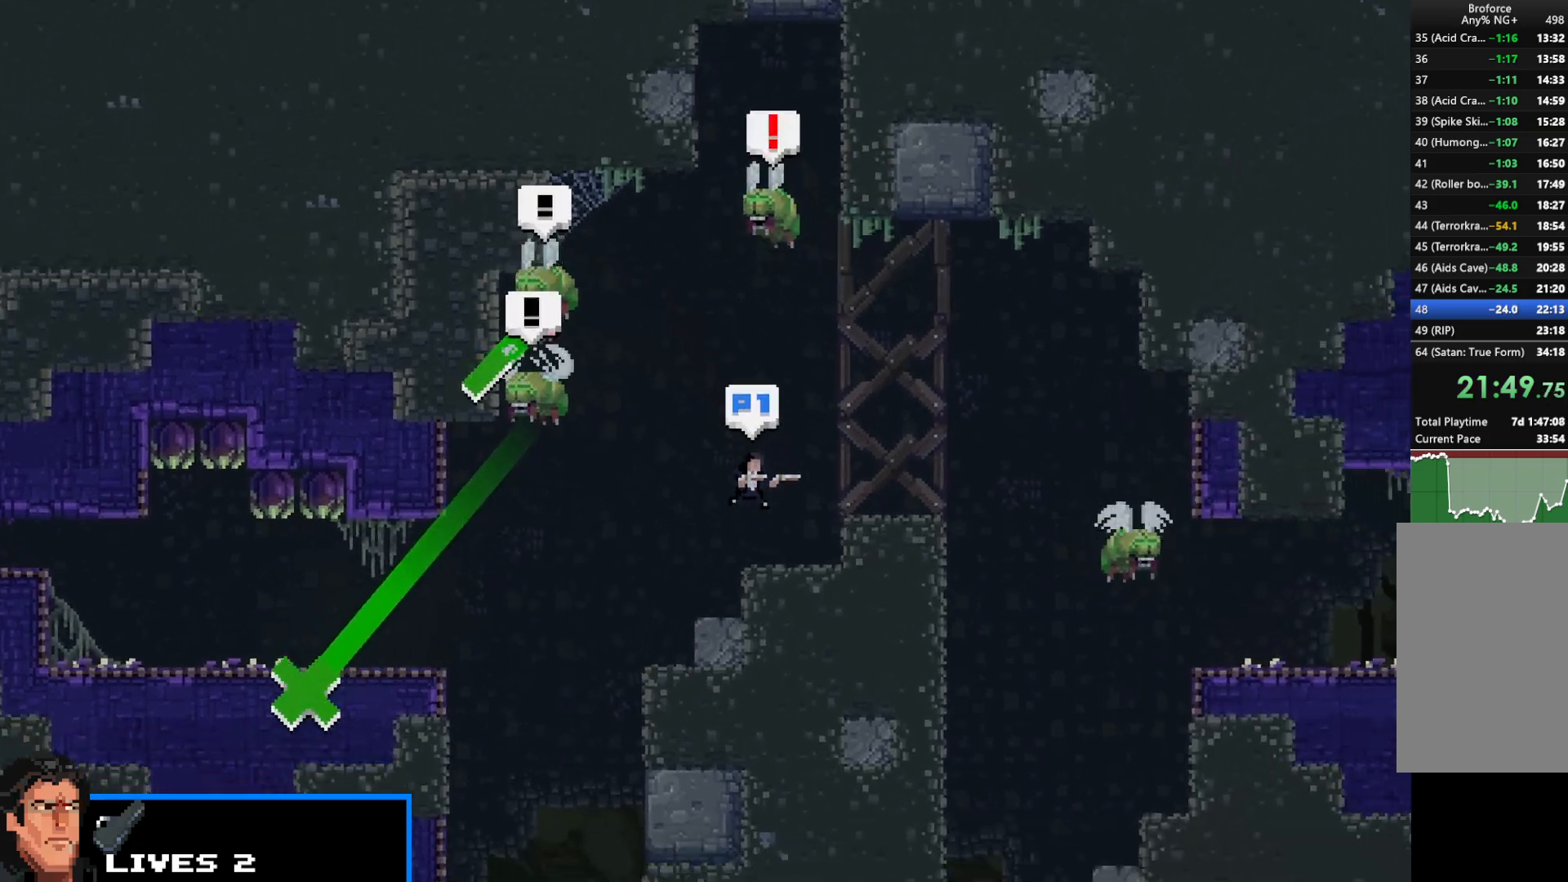
{"keys": ["right", "shift", "up"], "events": [[50, "up", "down"]]}
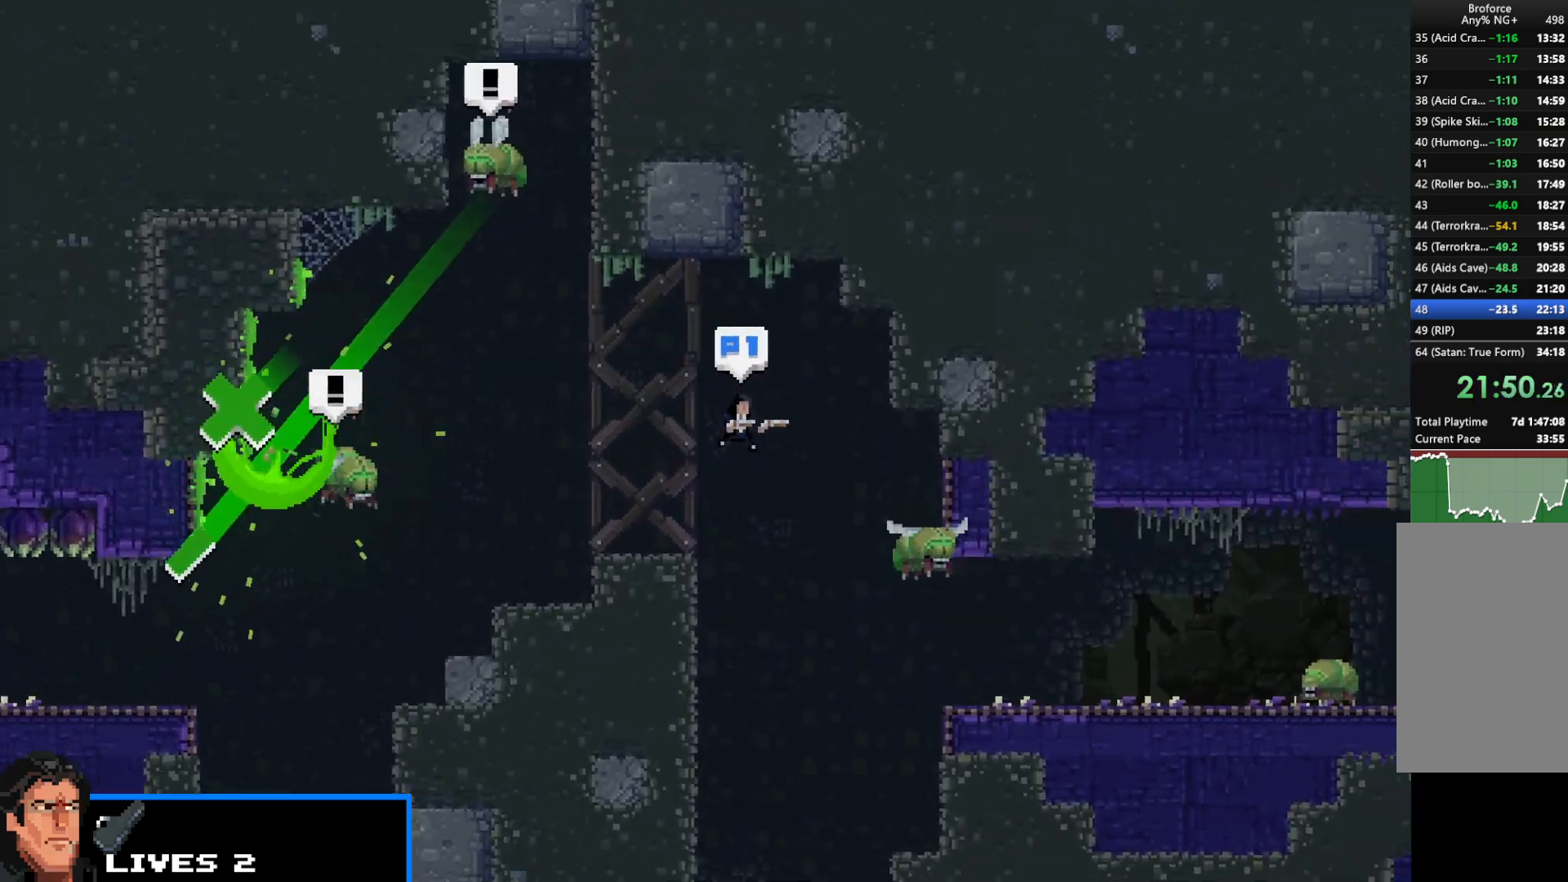
{"keys": ["right", "shift", "up"], "events": [[100, "up", "up"], [383, "up", "down"]]}
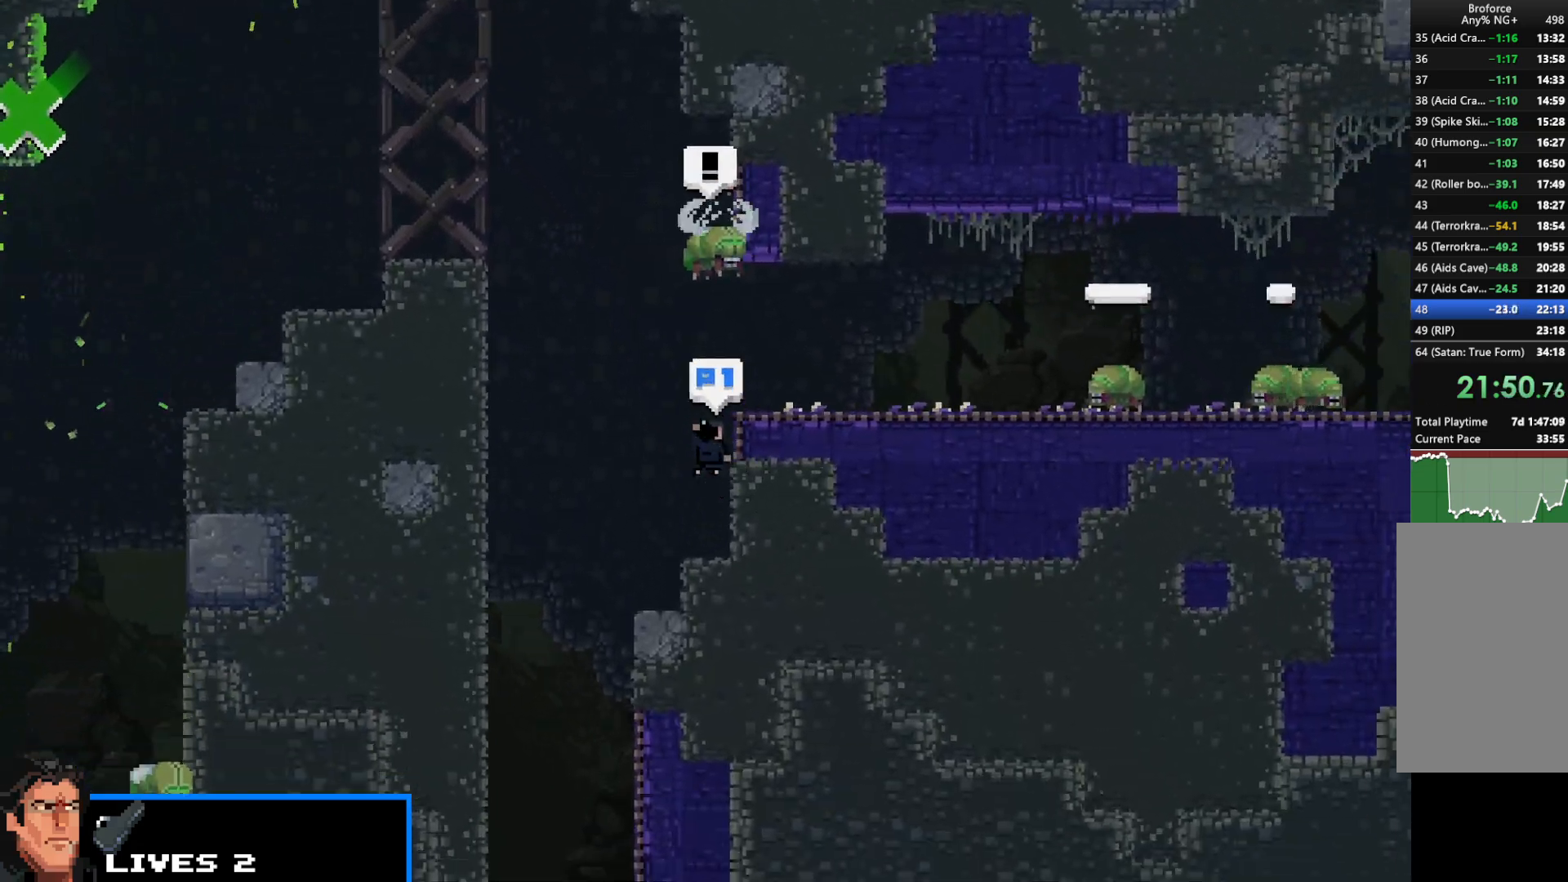
{"keys": ["right", "shift"], "events": [[33, "up", "up"], [67, "up", "down"], [267, "up", "up"]]}
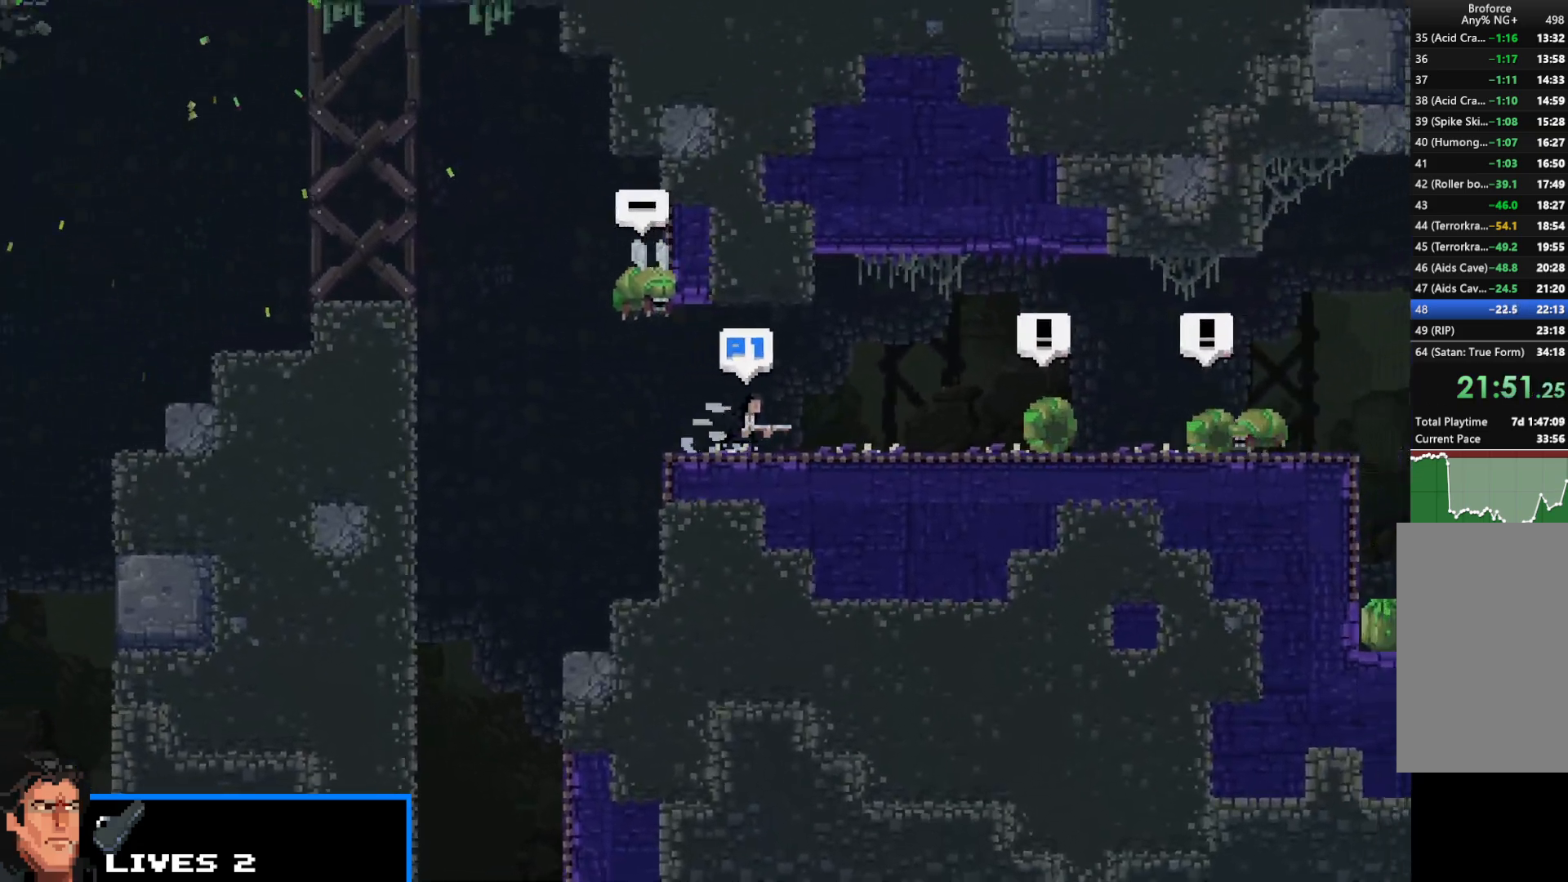
{"keys": ["right", "shift", "up"], "events": [[317, "up", "down"]]}
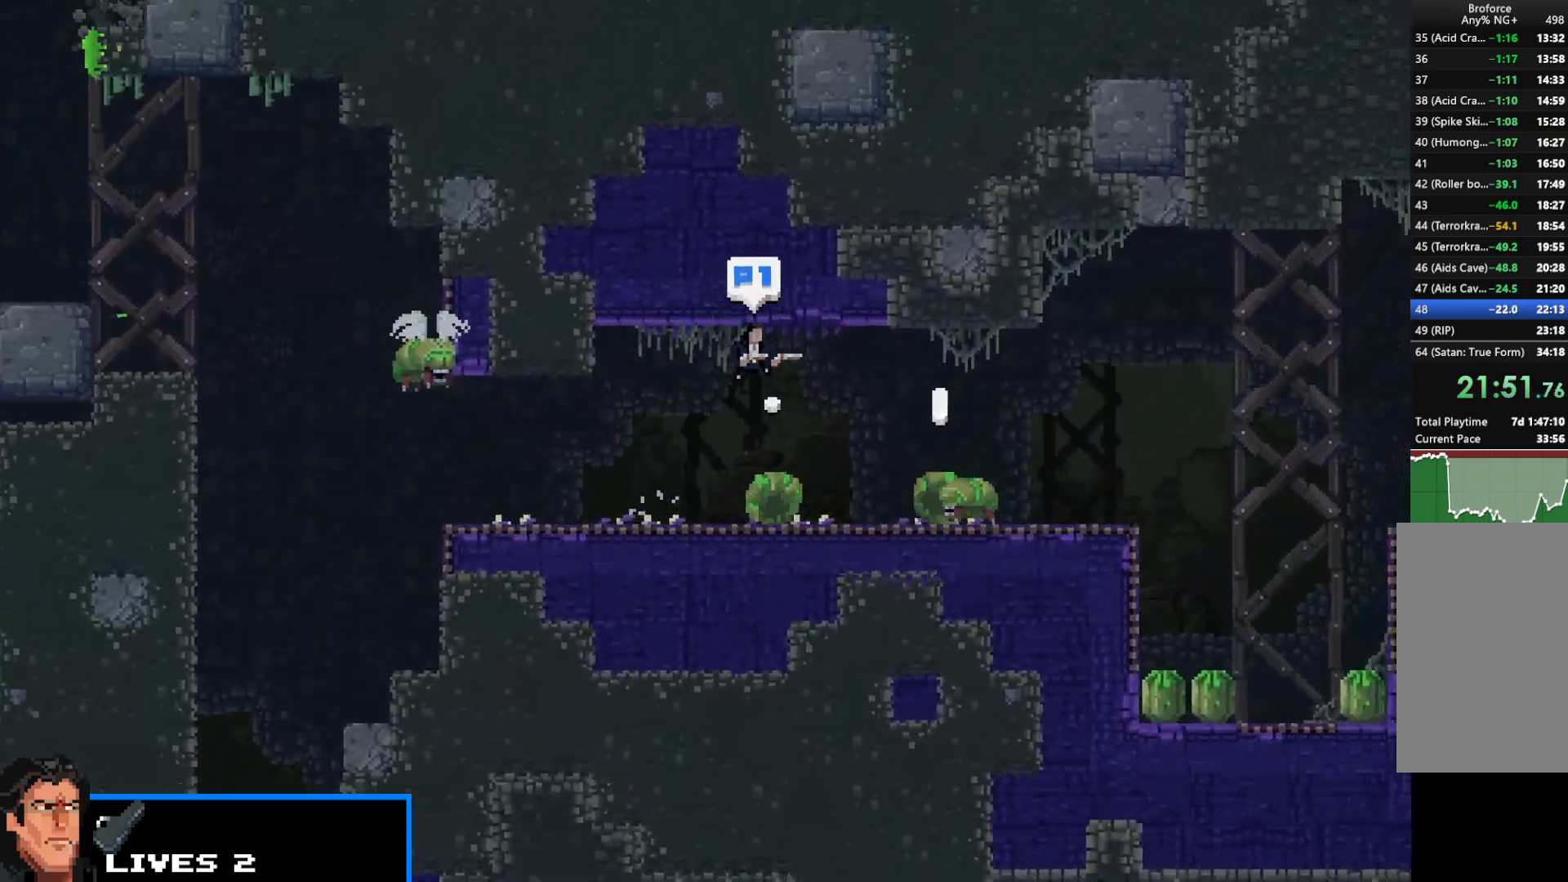
{"keys": ["right", "shift"], "events": [[333, "up", "up"]]}
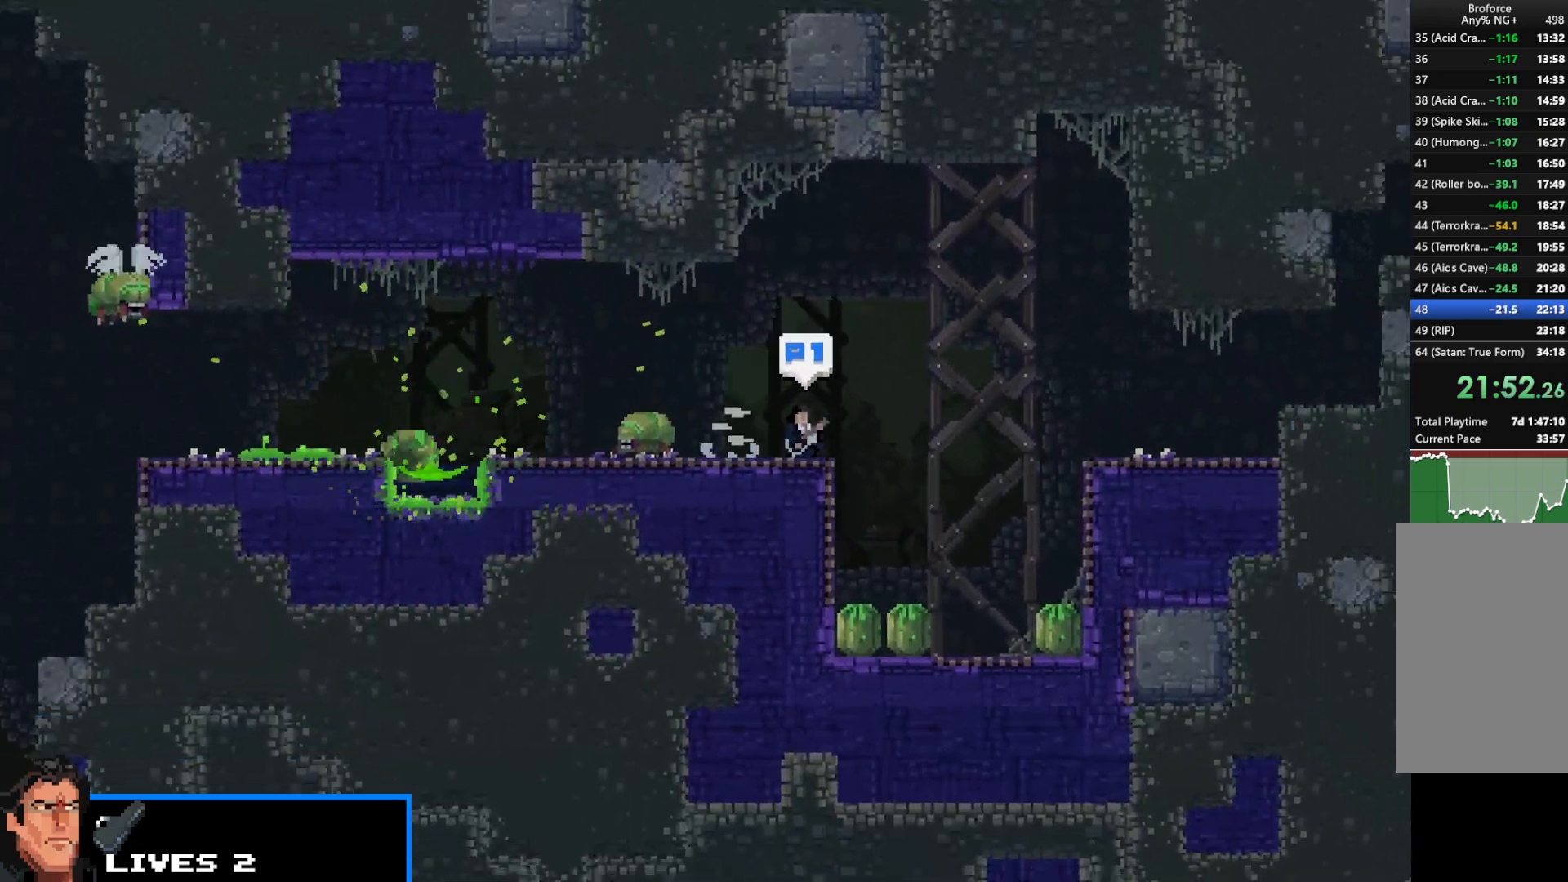
{"keys": ["right", "shift", "up"], "events": [[117, "up", "down"], [267, "up", "up"], [450, "up", "down"]]}
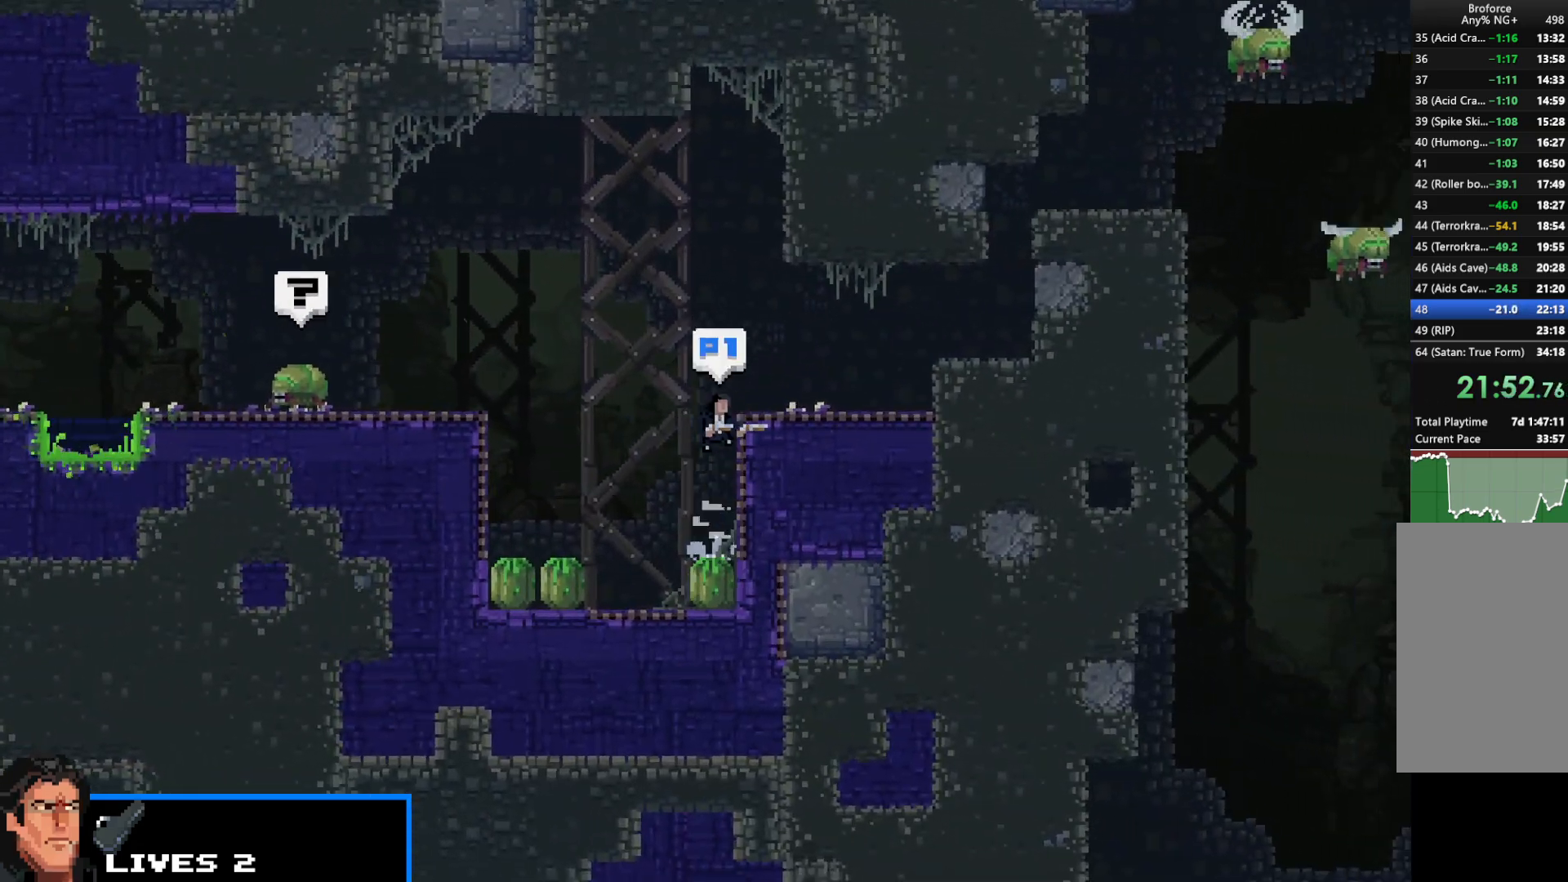
{"keys": ["right", "shift", "up"], "events": [[50, "up", "up"], [100, "up", "down"], [233, "up", "up"], [467, "up", "down"]]}
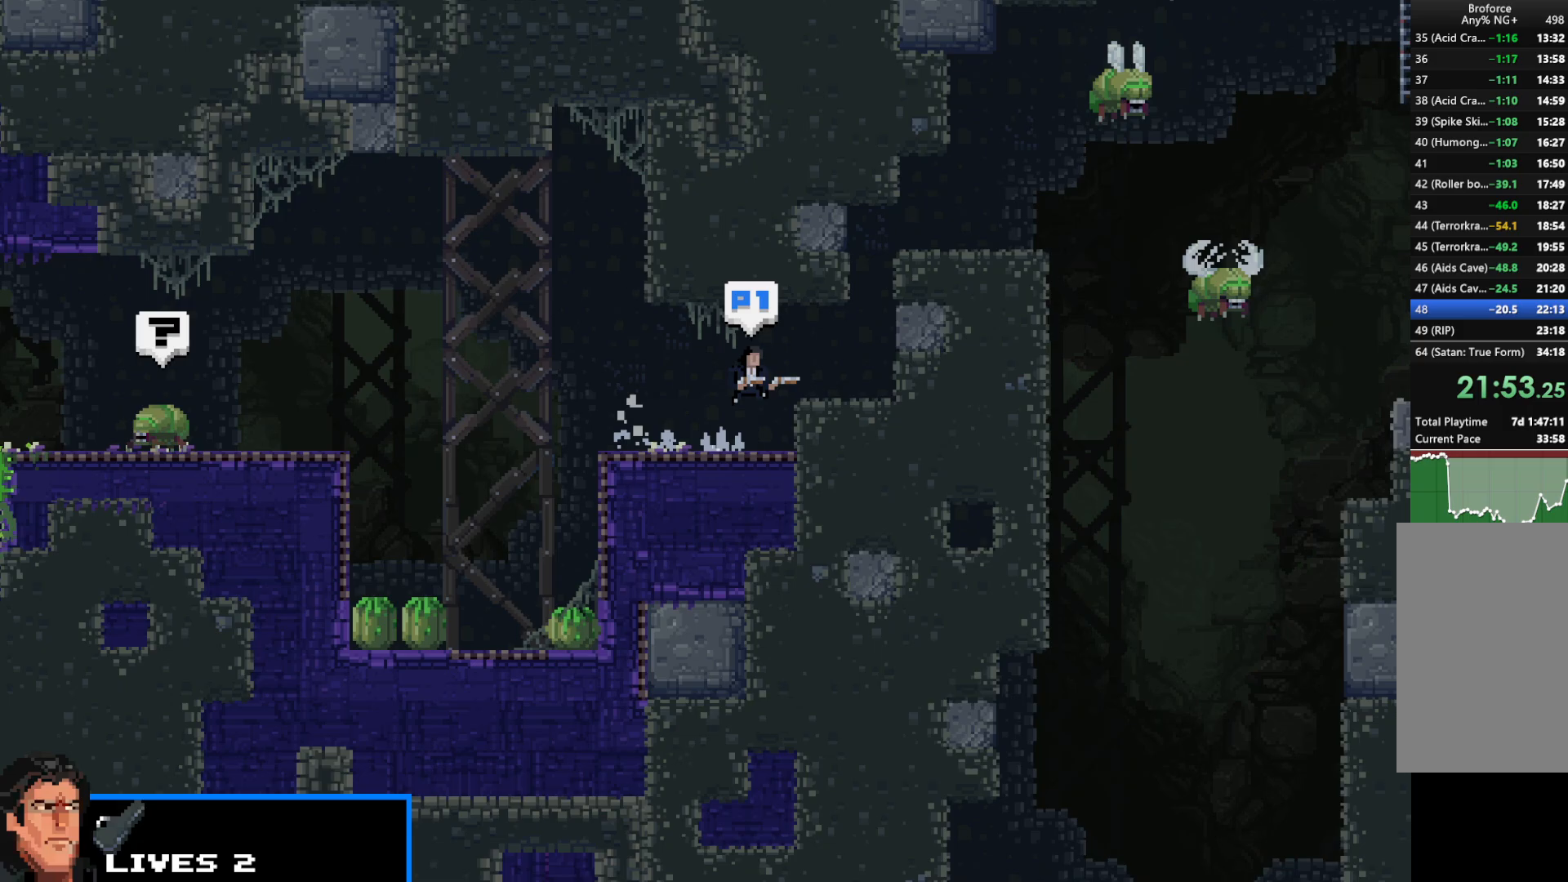
{"keys": ["right", "shift", "up"], "events": [[100, "up", "up"], [283, "up", "down"]]}
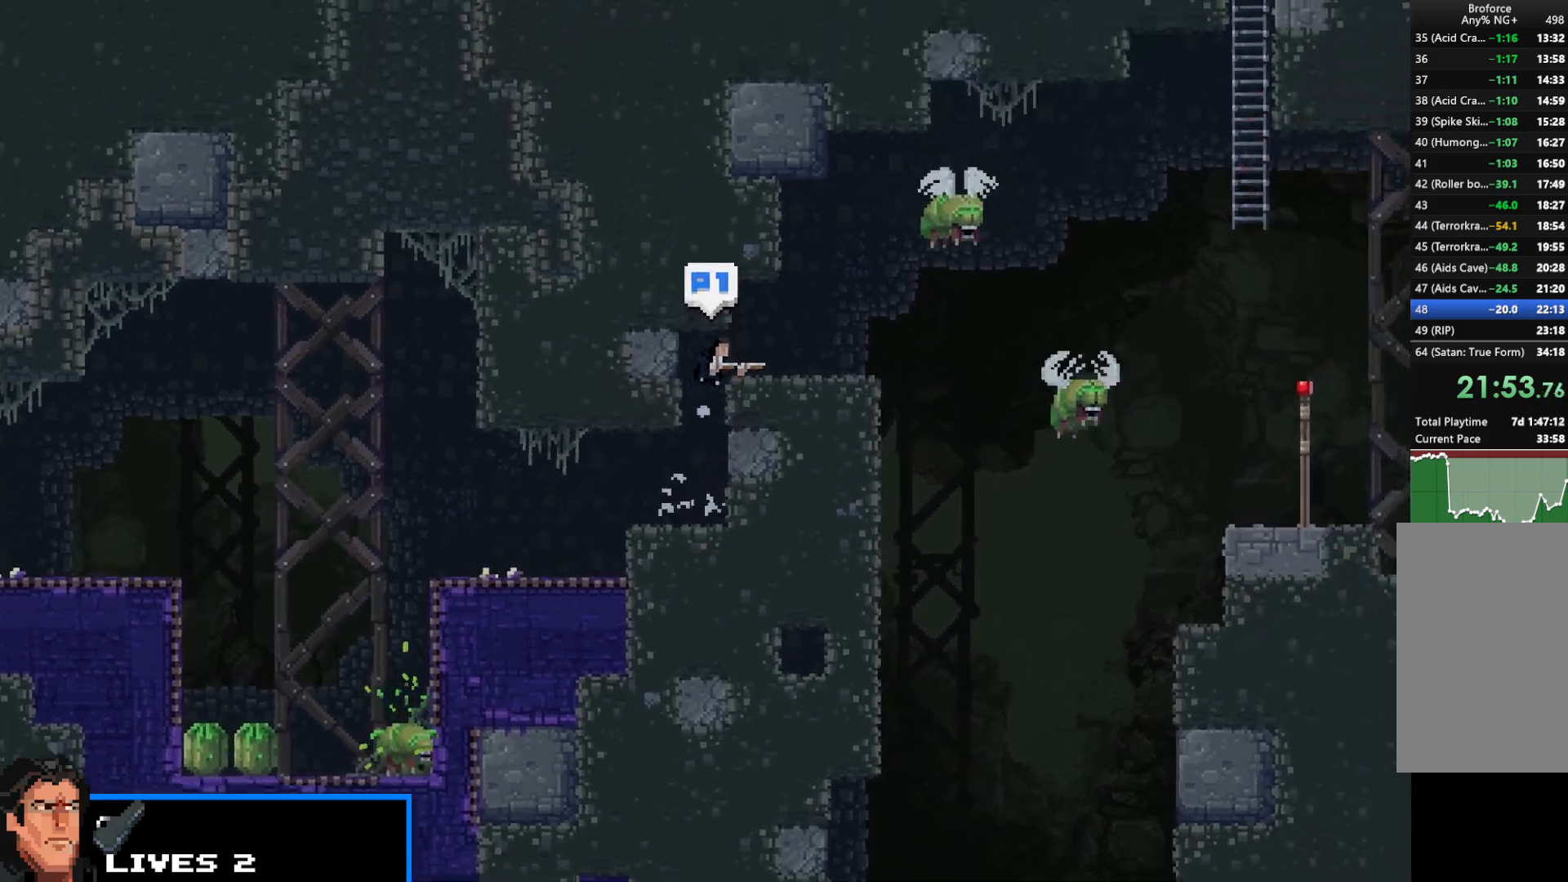
{"keys": ["right", "shift", "up"], "events": [[67, "up", "up"], [450, "up", "down"]]}
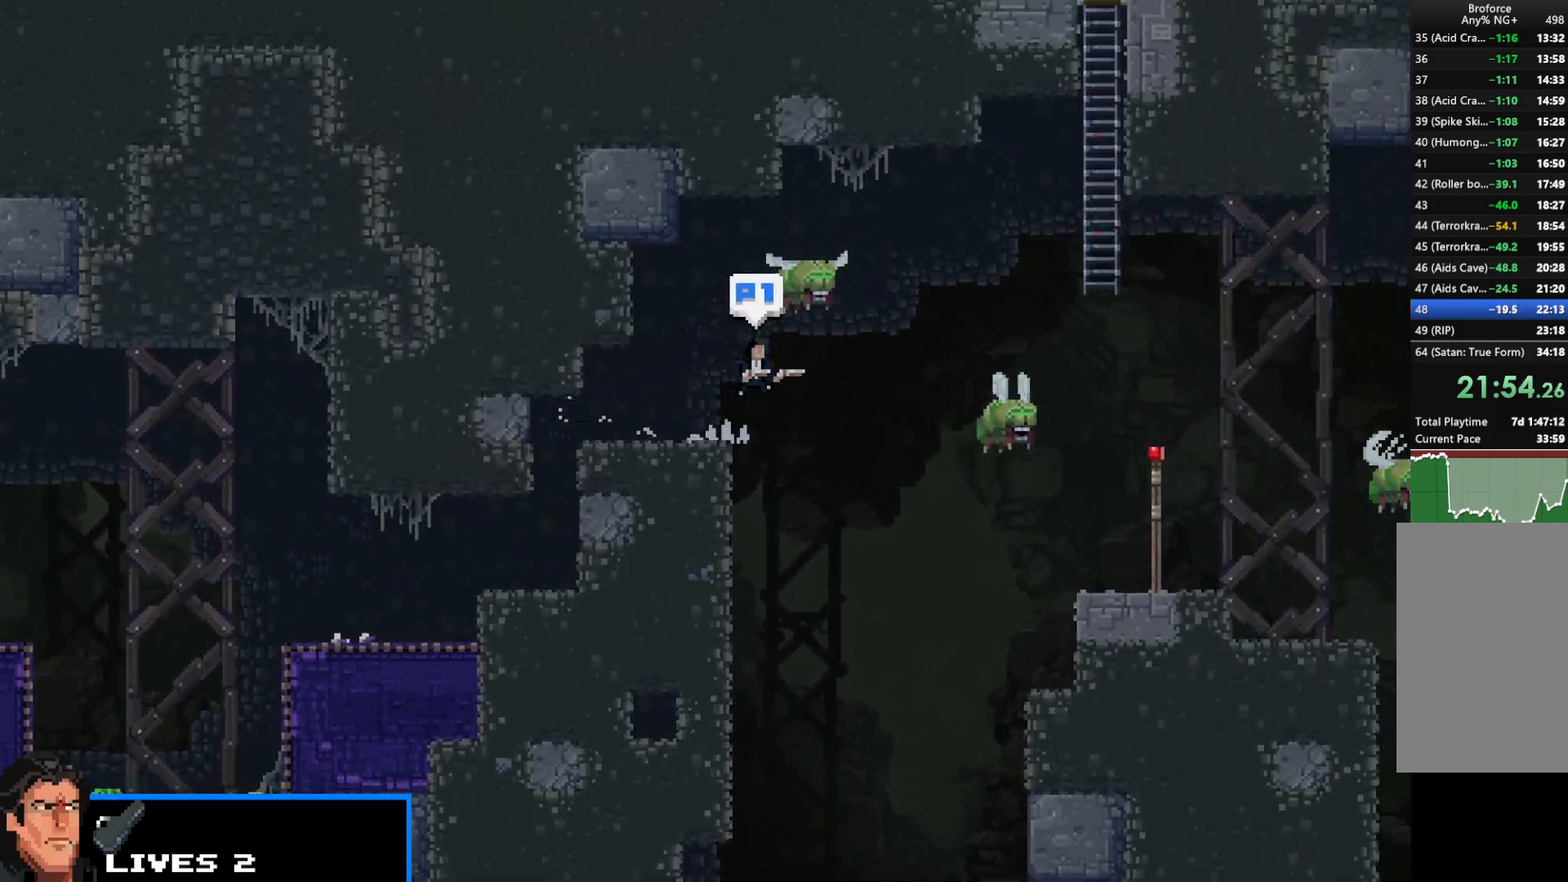
{"keys": ["right", "shift", "up"], "events": []}
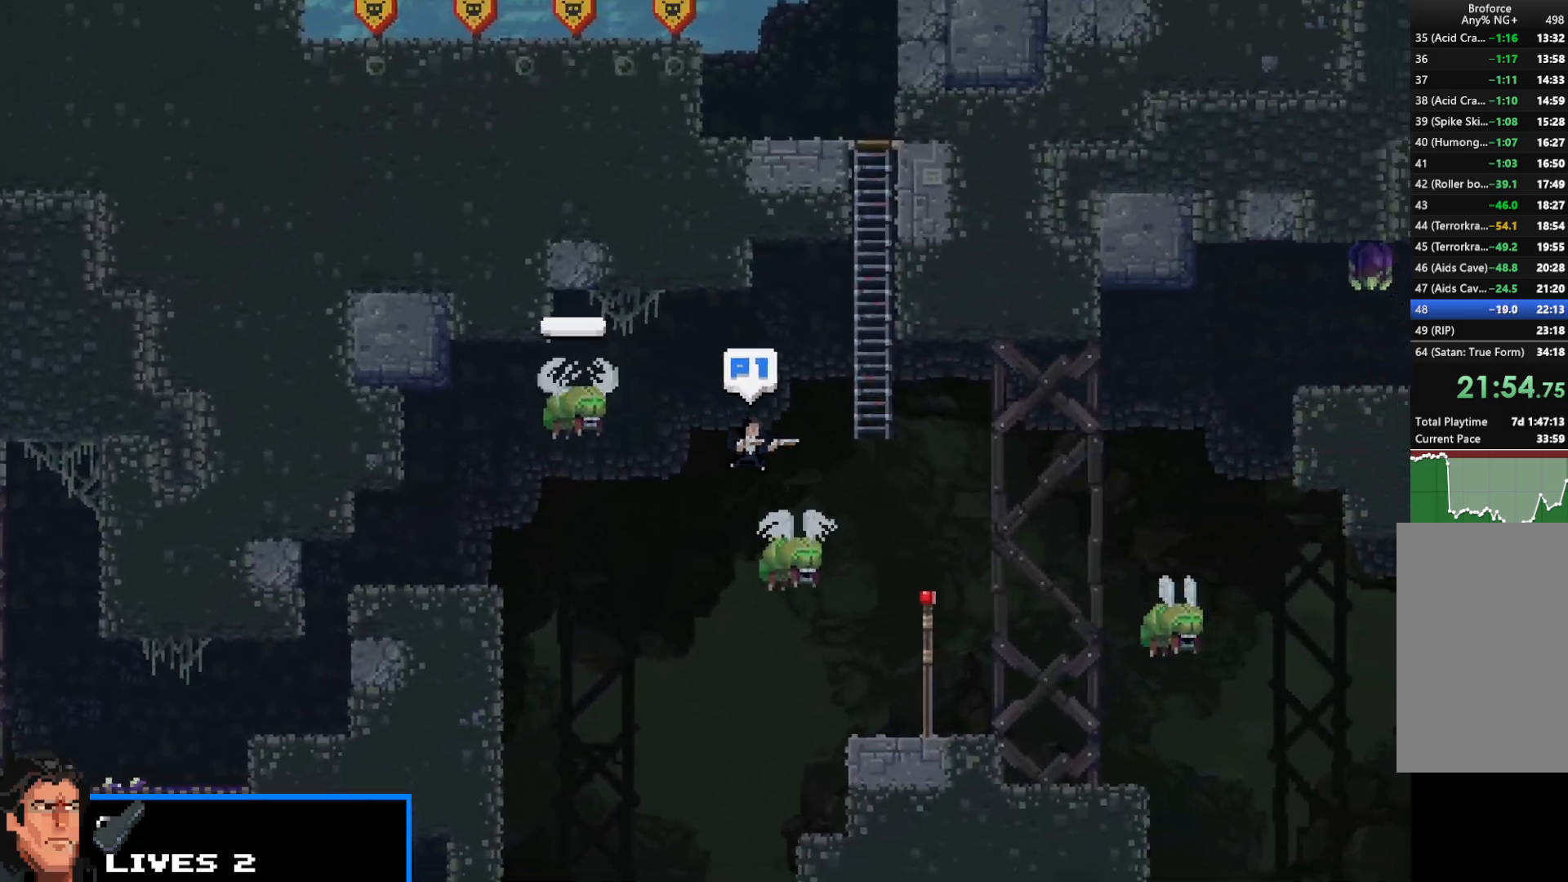
{"keys": ["right", "shift"], "events": [[17, "up", "up"]]}
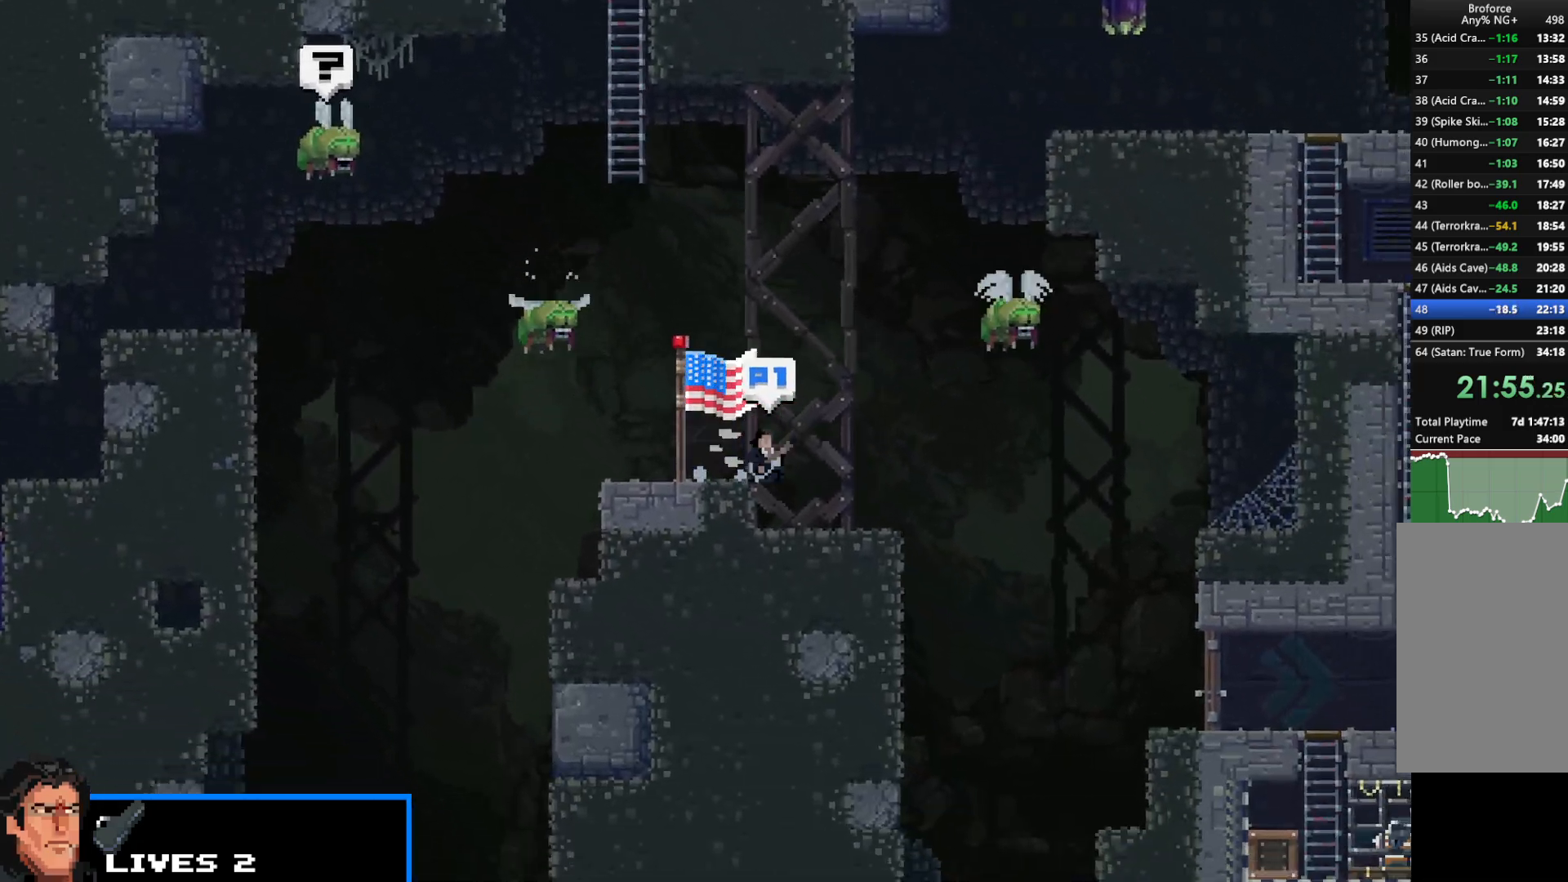
{"keys": ["right", "shift", "up"], "events": [[267, "up", "down"]]}
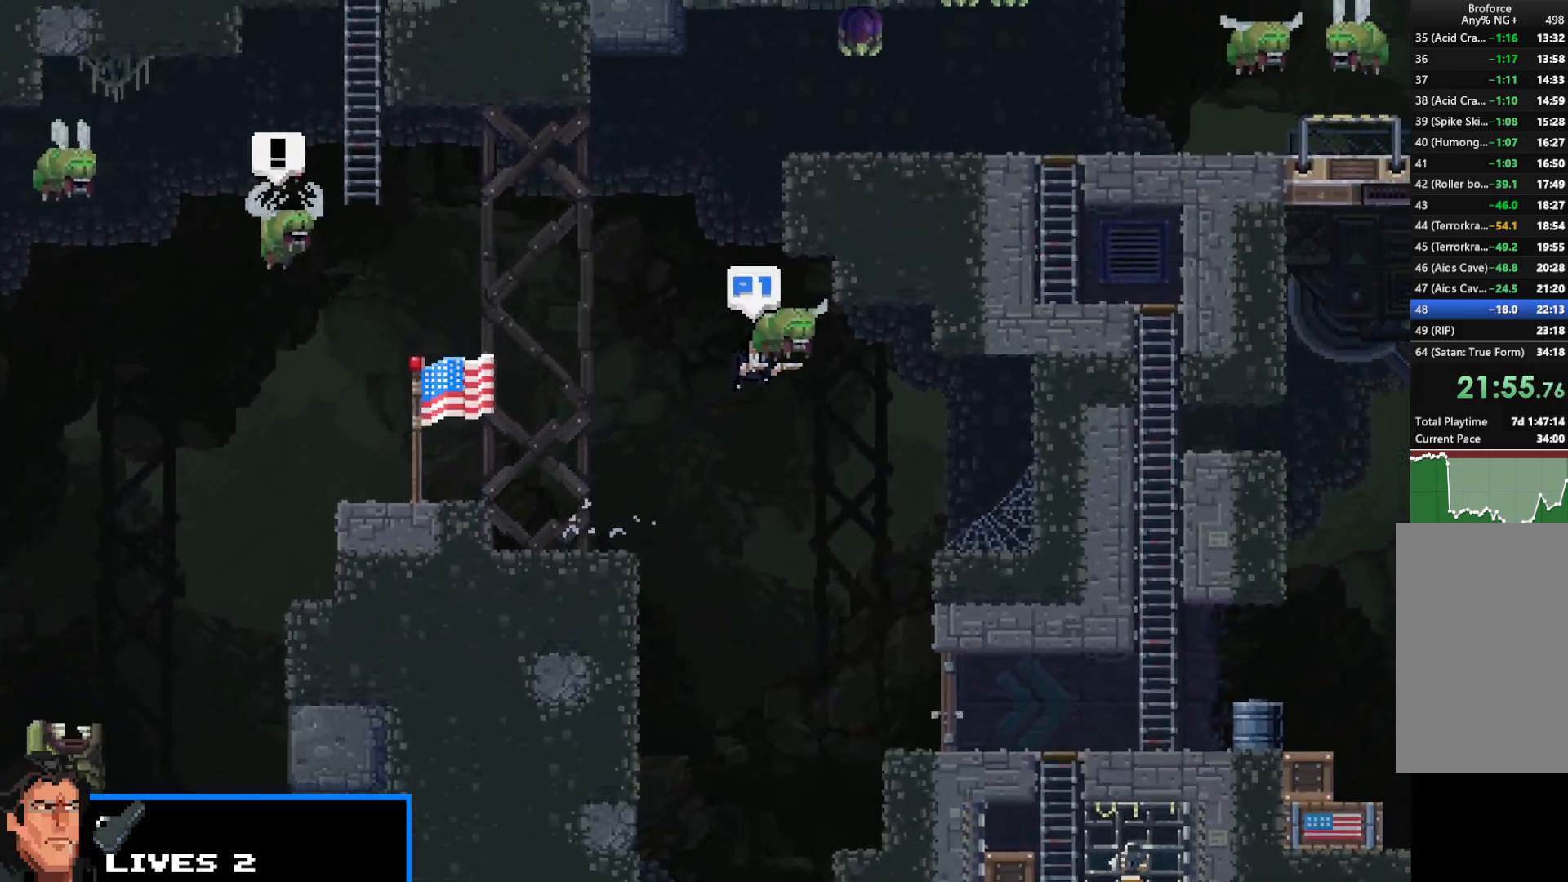
{"keys": ["right", "shift", "up"], "events": [[183, "up", "up"], [383, "up", "down"]]}
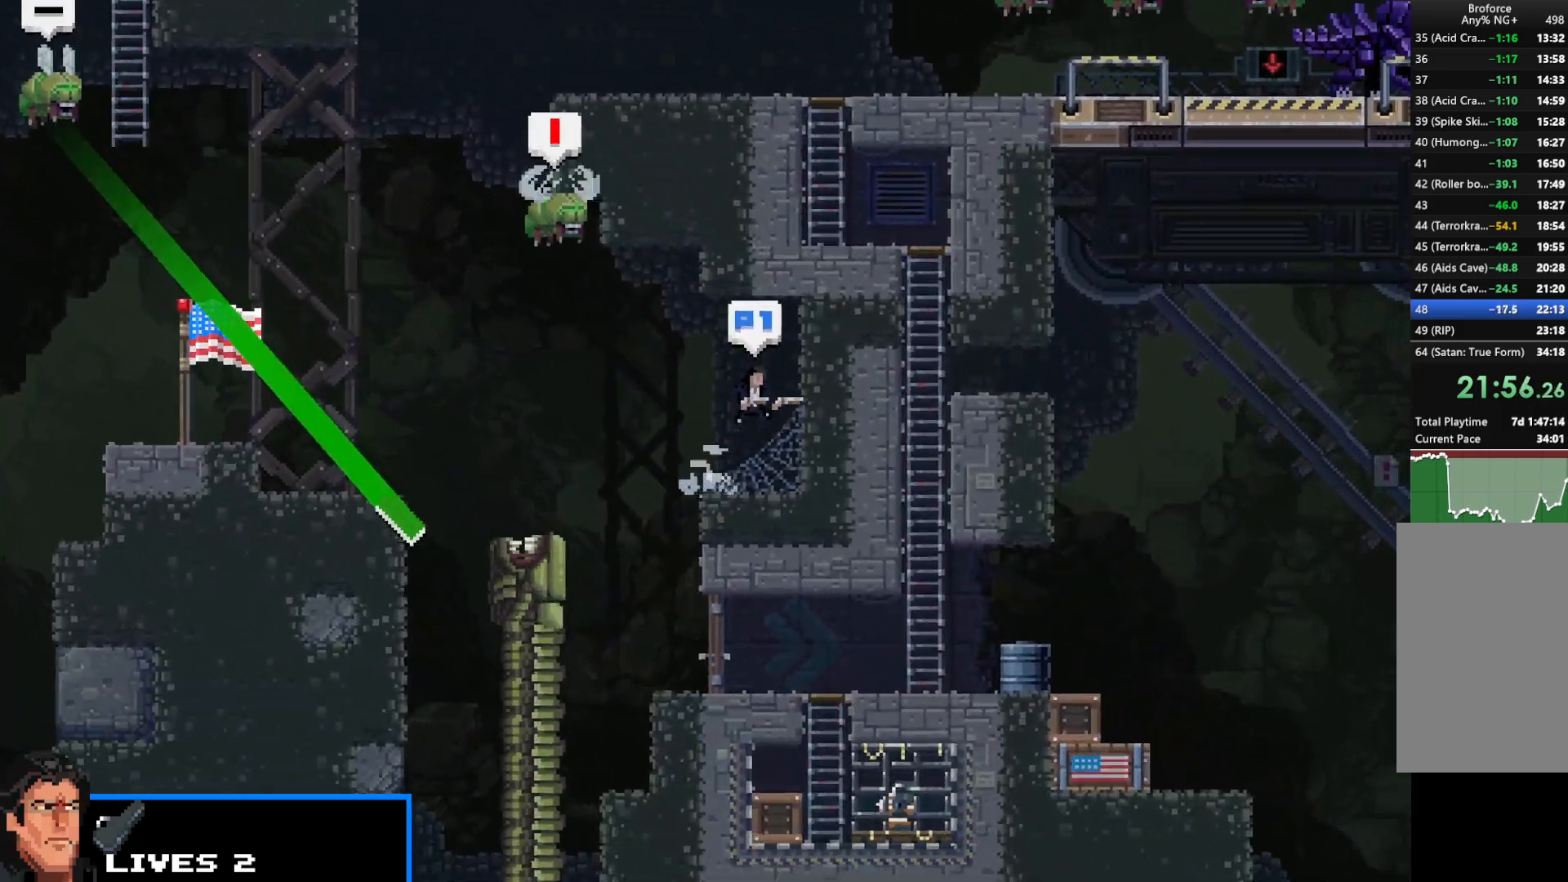
{"keys": ["right", "shift"], "events": [[67, "up", "up"], [100, "up", "down"], [250, "up", "up"], [300, "up", "down"], [300, "z", "down"], [333, "z", "up"], [383, "up", "up"]]}
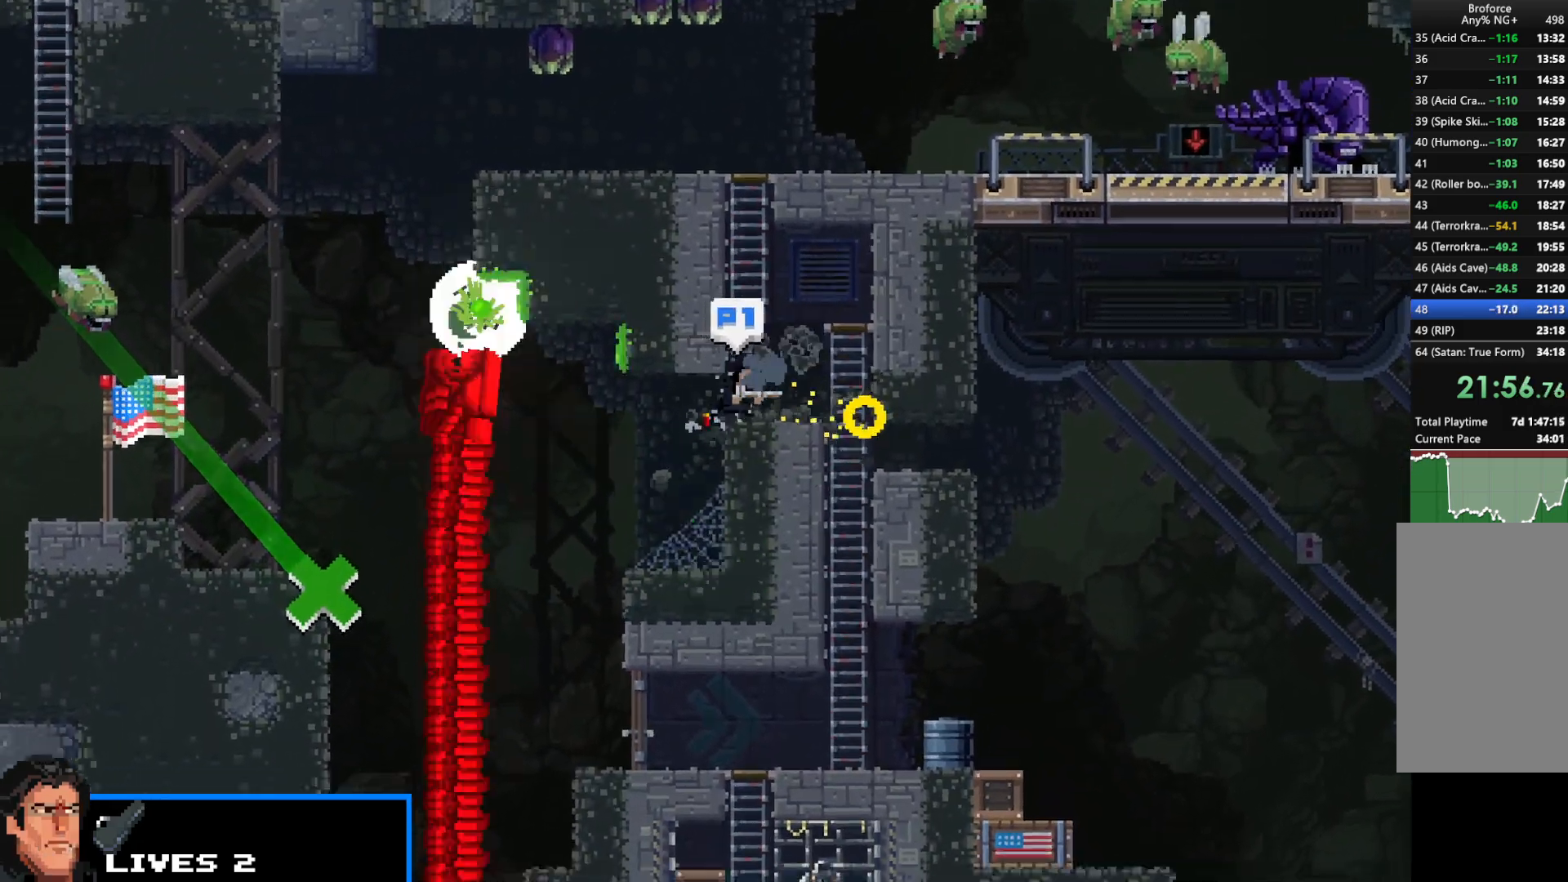
{"keys": ["shift", "up"], "events": [[67, "right", "up"], [217, "left", "down"], [217, "up", "down"], [400, "left", "up"]]}